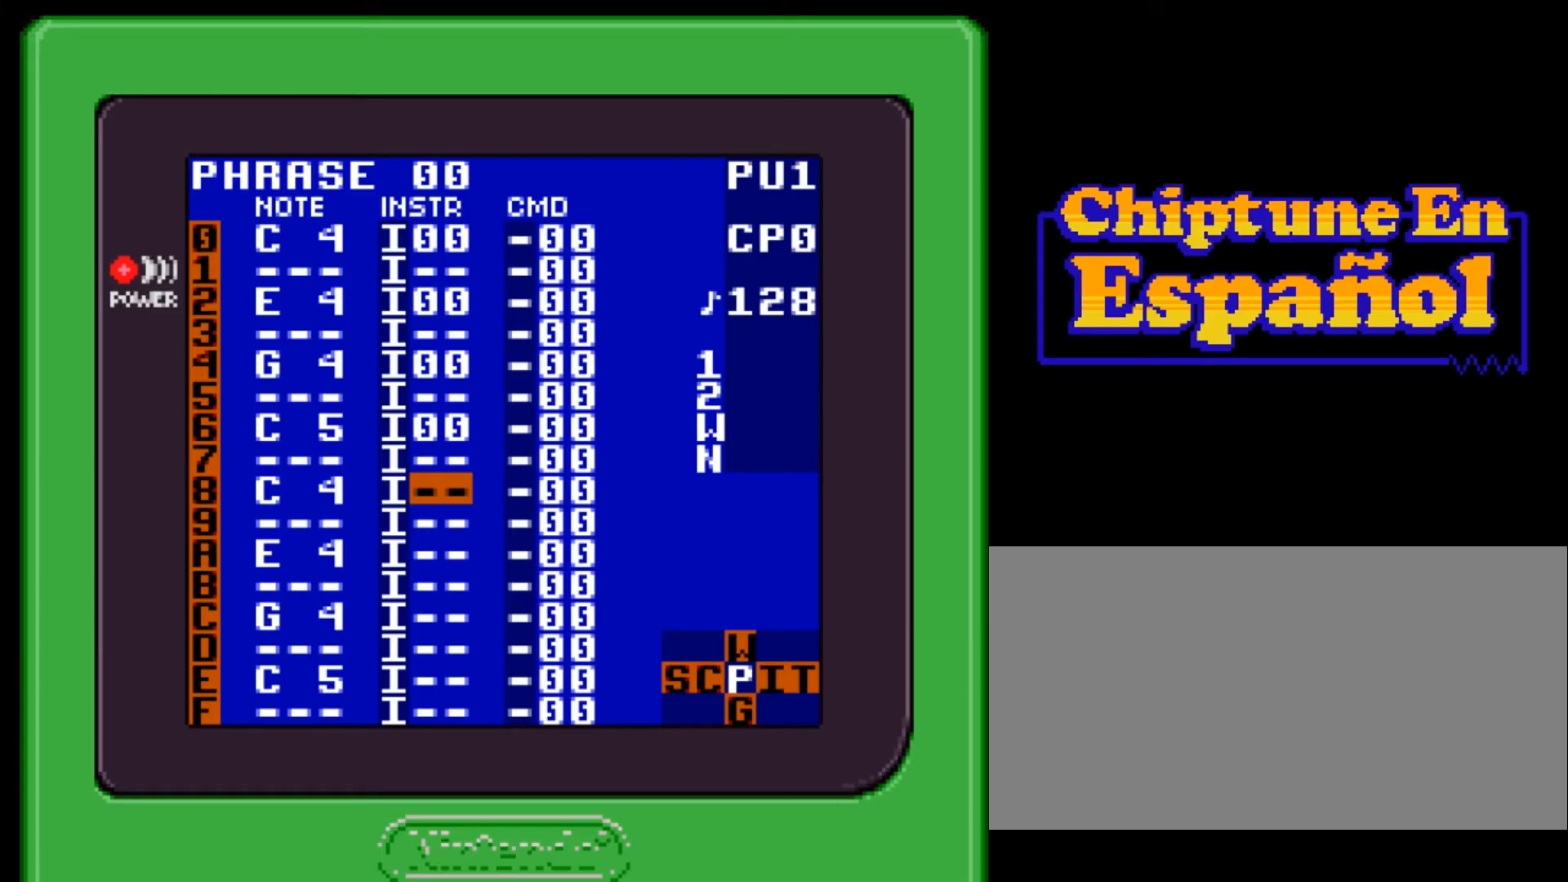
Gameplay with a controller (Nintendo layout); each line is a JSON object with the inputs held at the frame after it. "events" lists button and stick changes between this image and that frame as [ms after this image, input, new state], when the widget could be followed in between. Not read: L3 R3.
{"buttons": ["DPAD_LEFT", "SELECT"], "events": [[300, "SELECT", "down"], [434, "DPAD_LEFT", "down"]]}
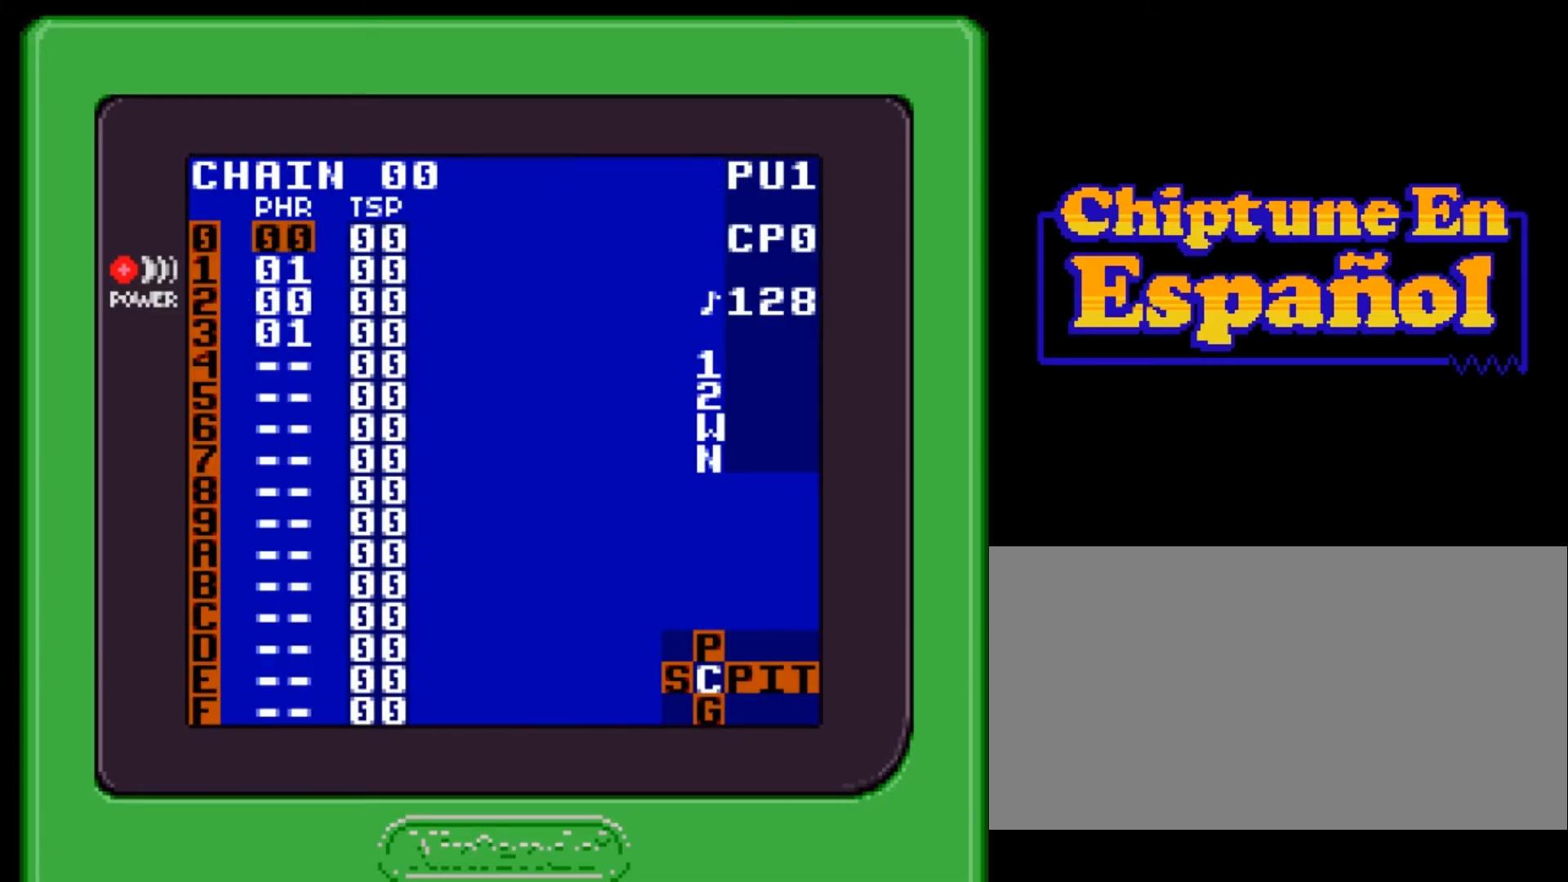
{"buttons": ["SELECT"], "events": [[34, "DPAD_LEFT", "up"], [234, "DPAD_LEFT", "down"], [334, "DPAD_LEFT", "up"]]}
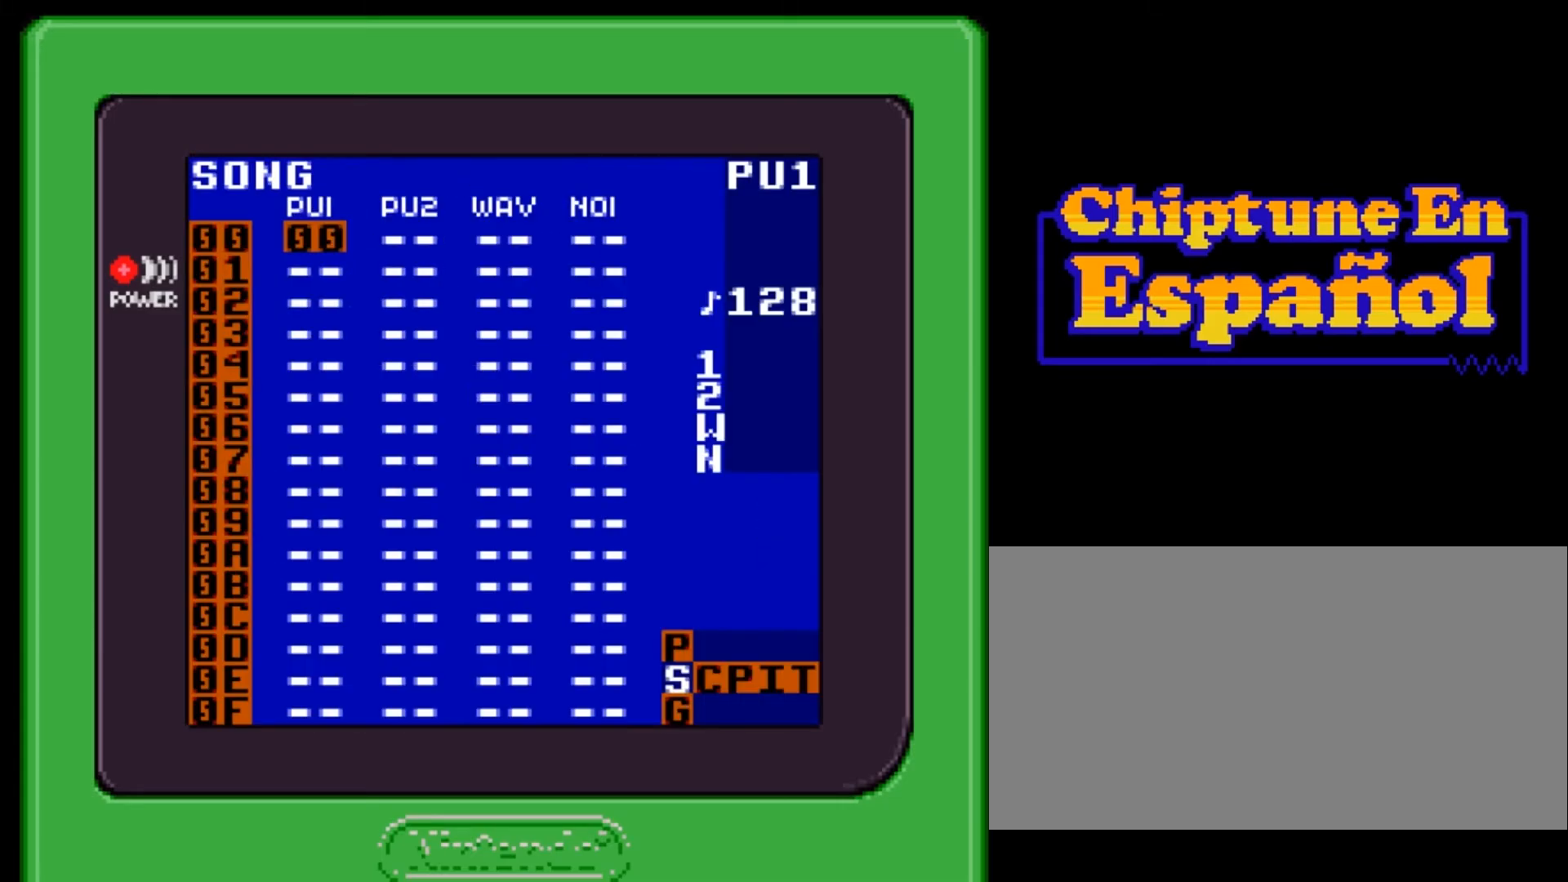
{"buttons": ["SELECT"], "events": [[67, "DPAD_RIGHT", "down"], [133, "DPAD_RIGHT", "up"], [200, "DPAD_RIGHT", "down"], [300, "DPAD_RIGHT", "up"]]}
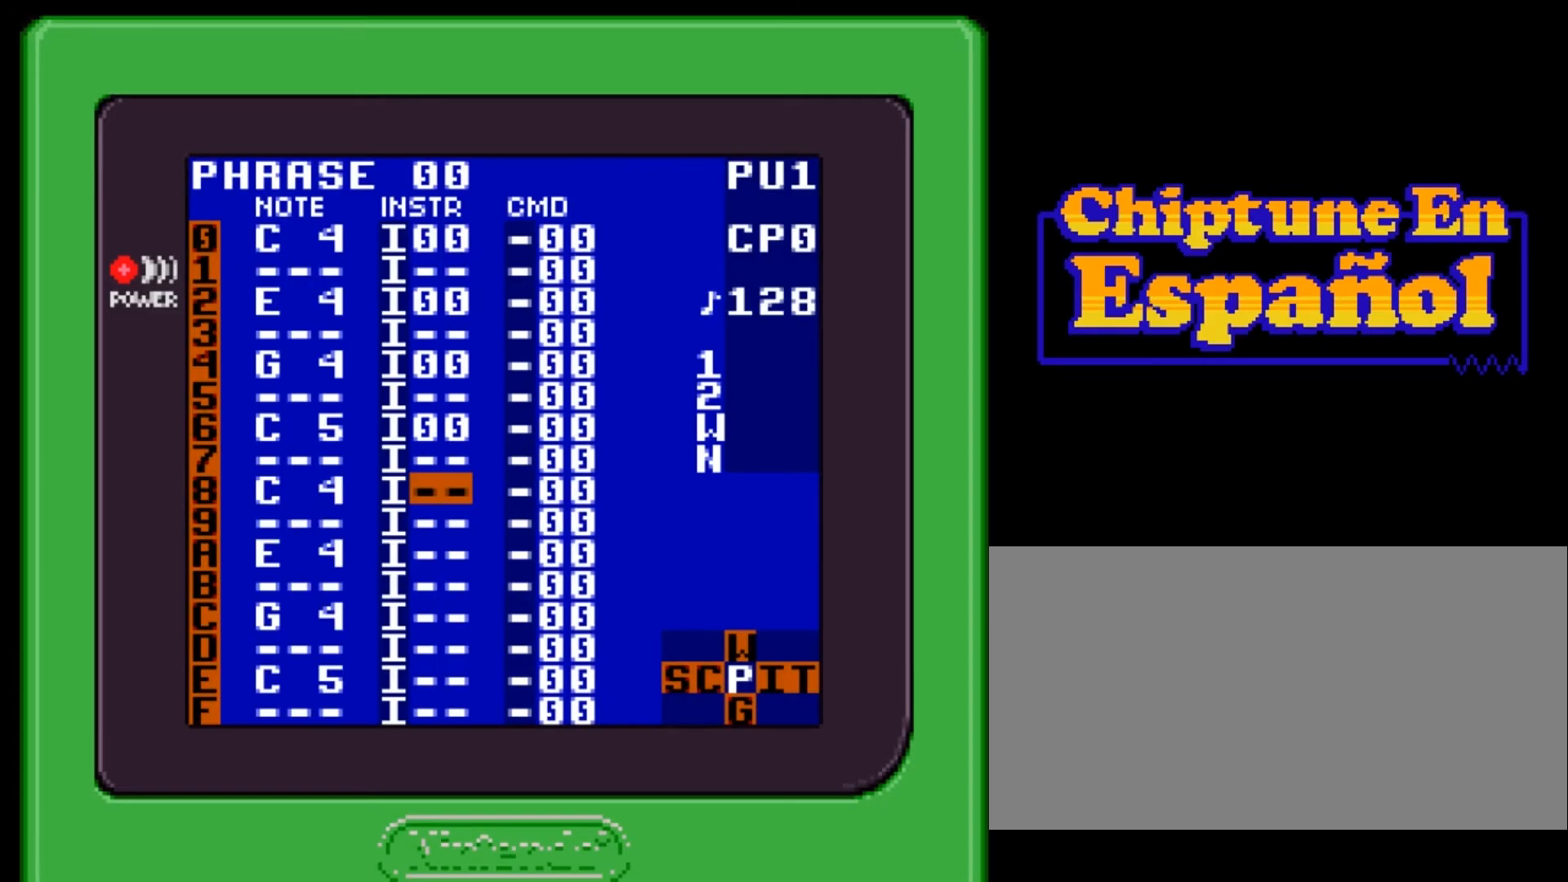
{"buttons": [], "events": [[67, "SELECT", "up"]]}
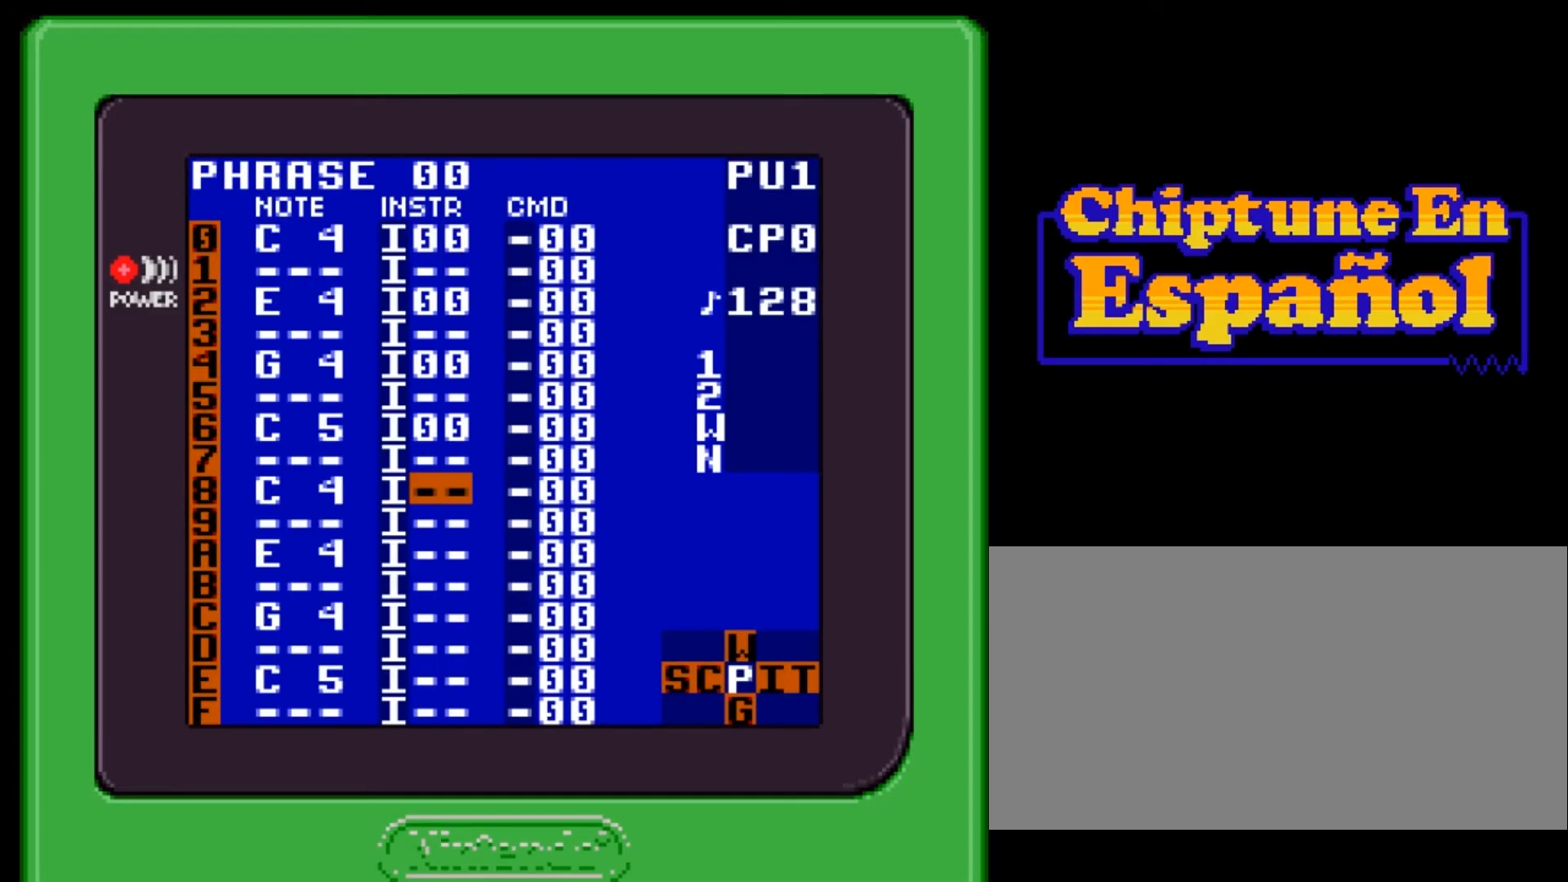
{"buttons": [], "events": []}
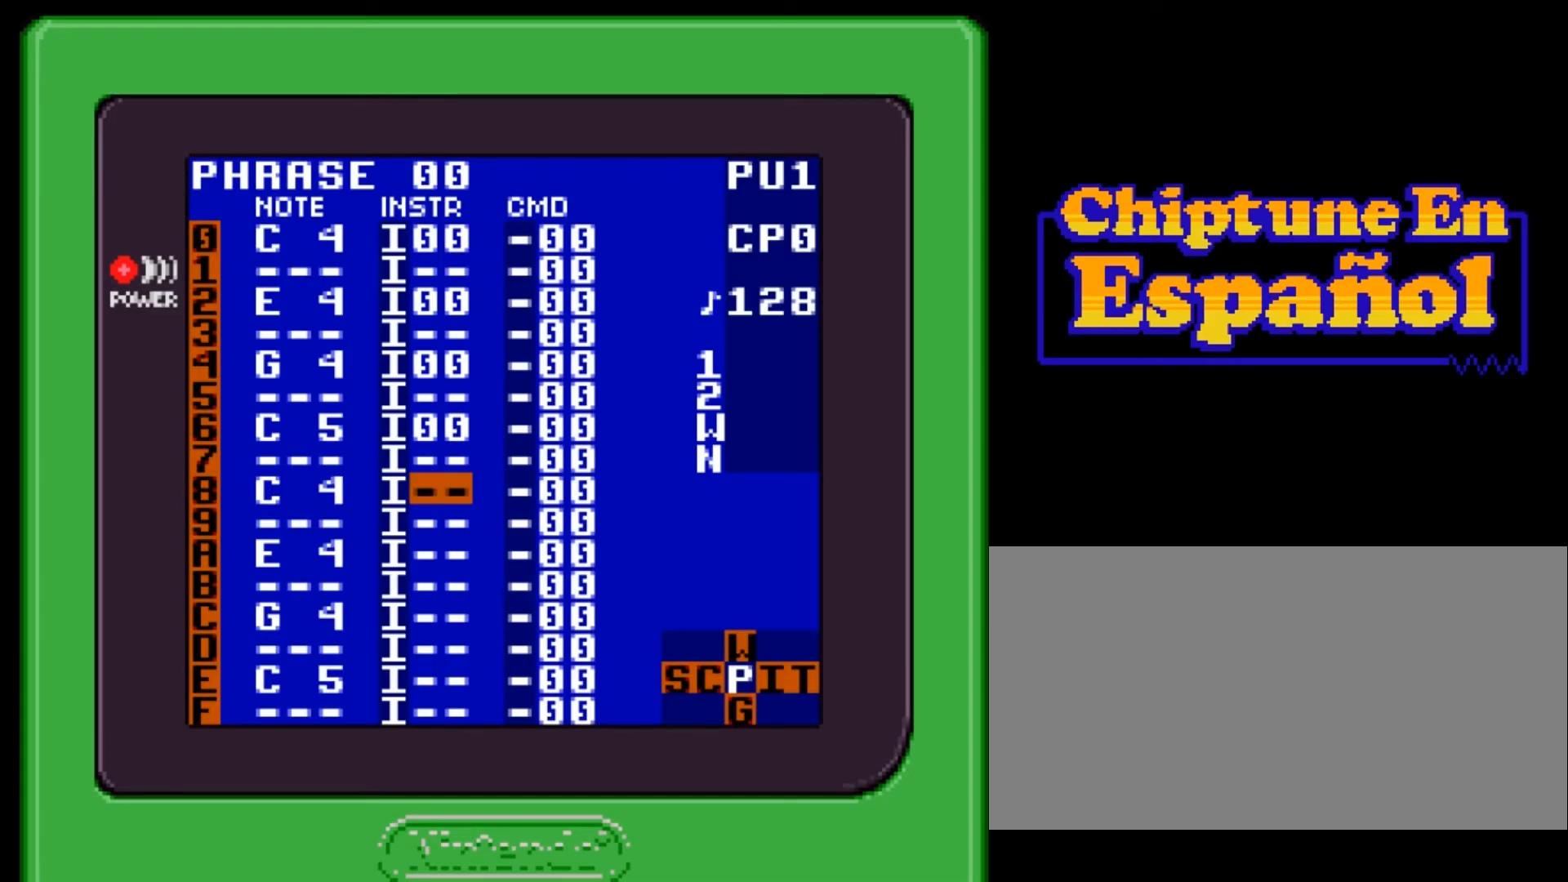
{"buttons": [], "events": [[301, "A", "down"], [401, "A", "up"]]}
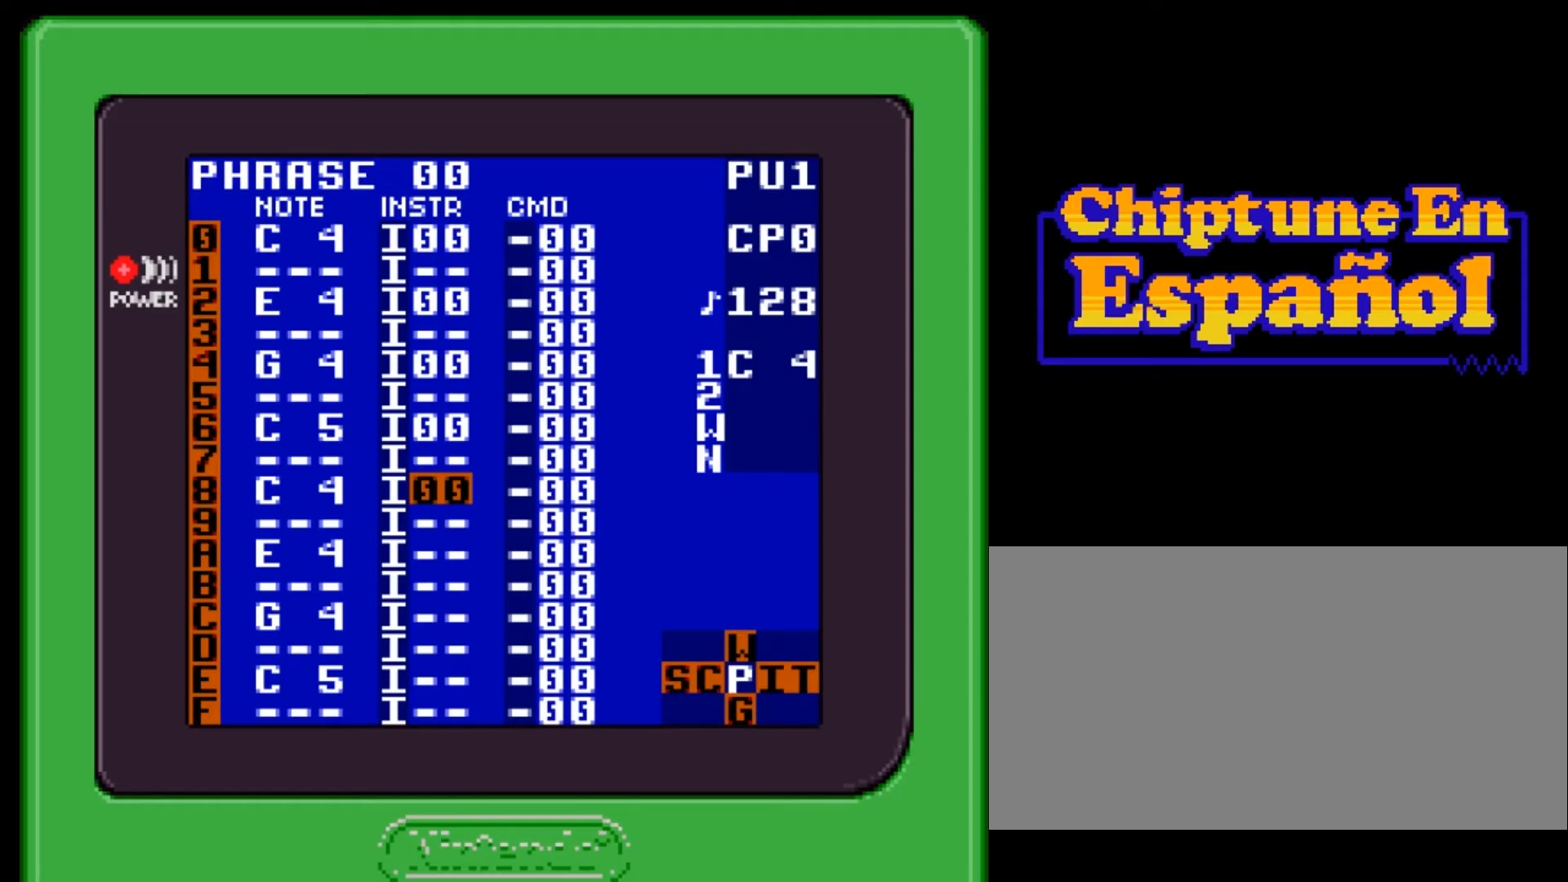
{"buttons": [], "events": [[267, "DPAD_DOWN", "down"], [300, "DPAD_DOWN", "up"], [401, "DPAD_DOWN", "down"], [467, "DPAD_DOWN", "up"]]}
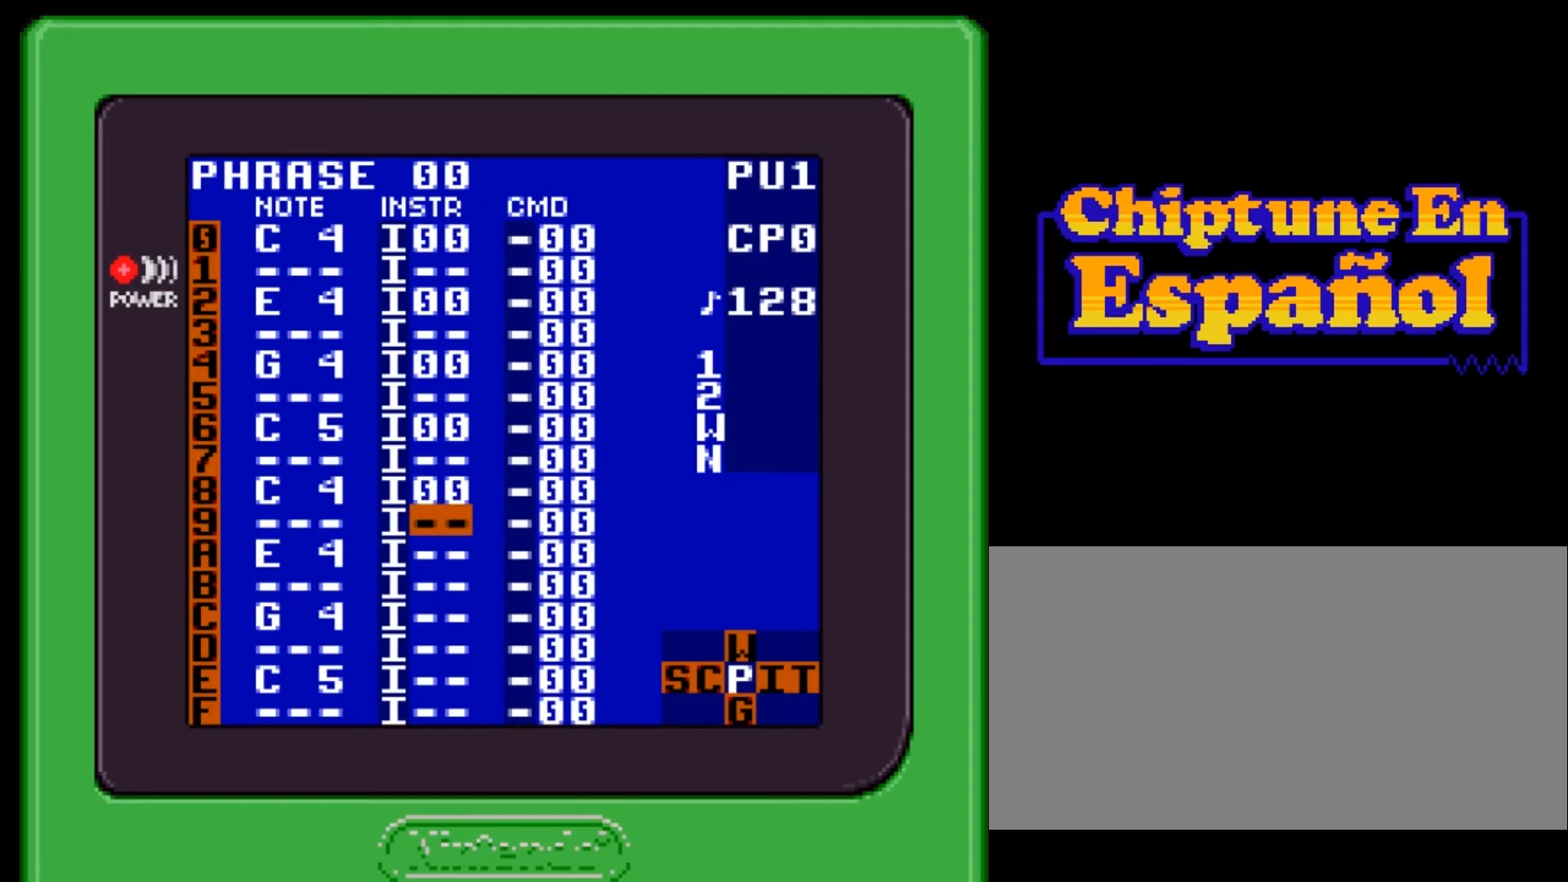
{"buttons": ["A"], "events": [[133, "DPAD_DOWN", "down"], [200, "DPAD_DOWN", "up"], [500, "A", "down"]]}
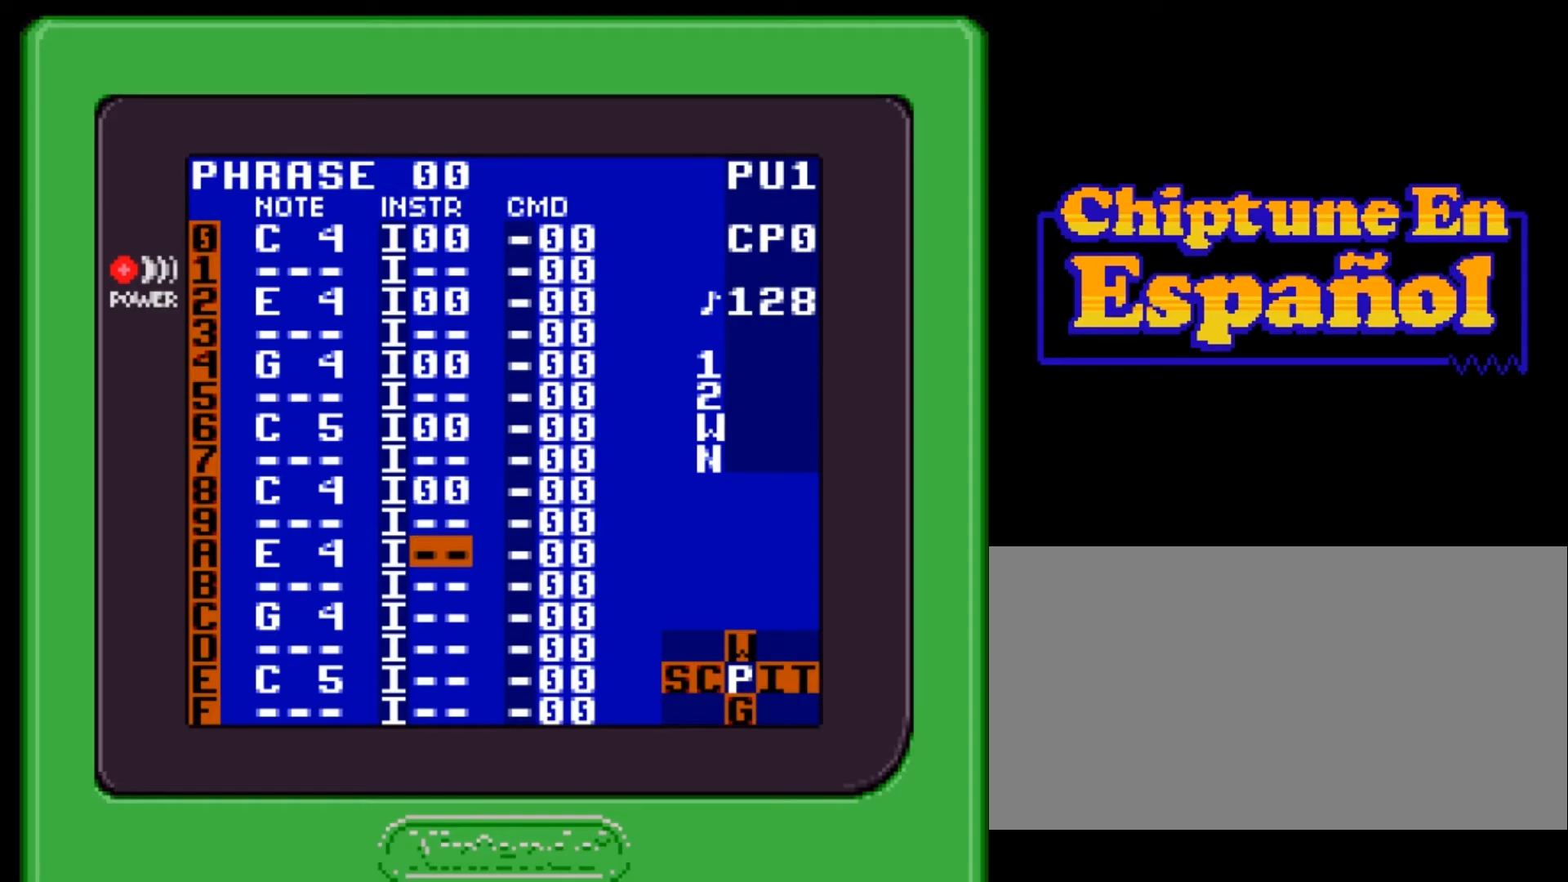
{"buttons": [], "events": [[67, "A", "up"], [334, "DPAD_DOWN", "down"], [367, "DPAD_DOWN", "up"], [434, "DPAD_DOWN", "down"], [501, "DPAD_DOWN", "up"]]}
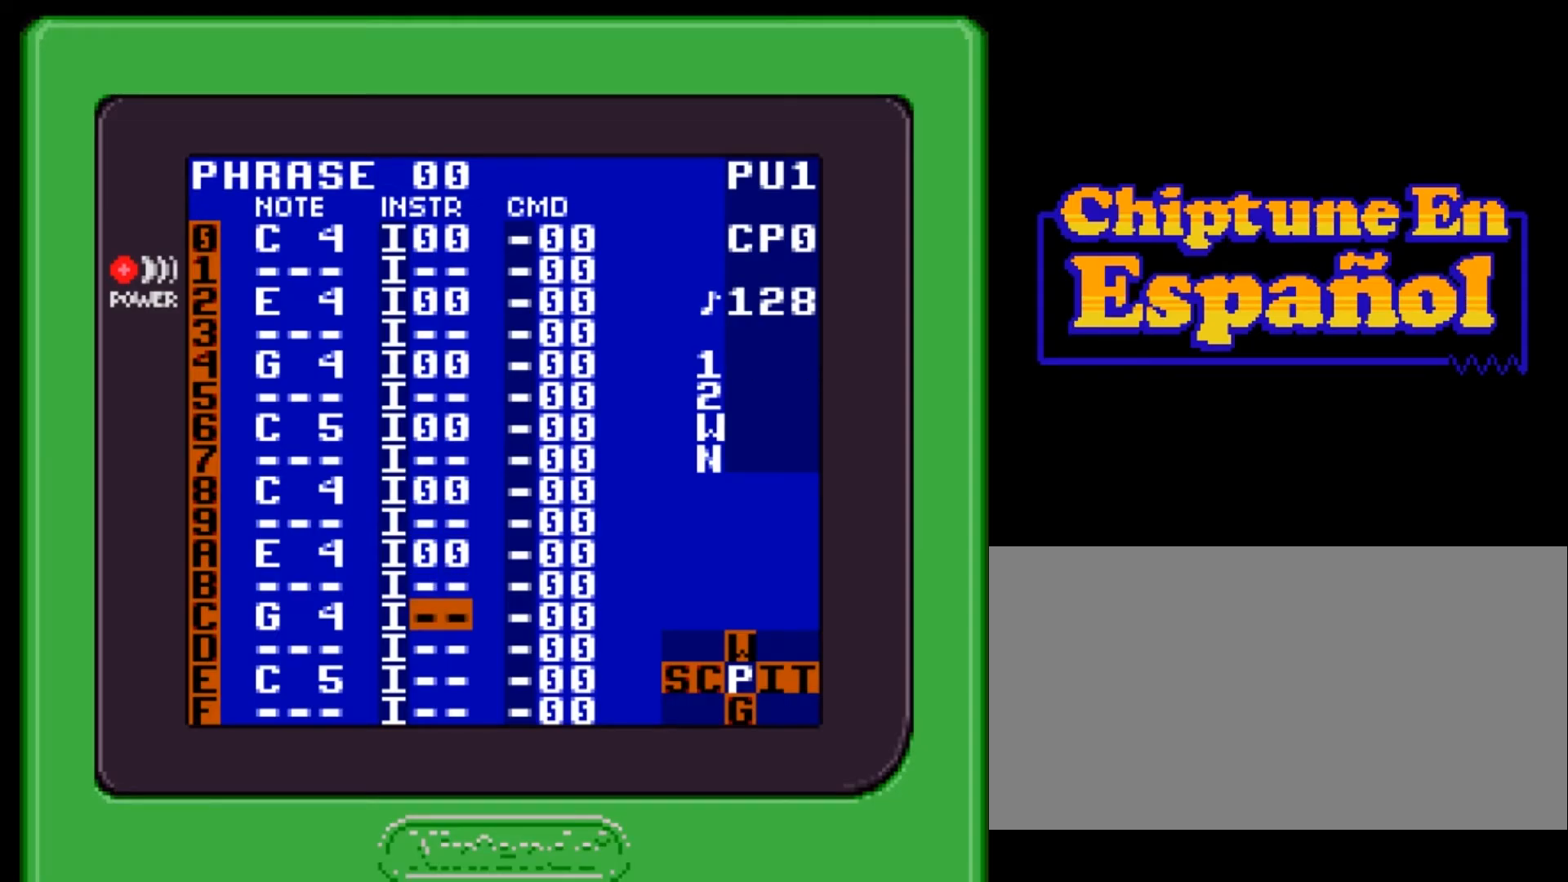
{"buttons": [], "events": [[267, "A", "down"], [300, "A", "up"]]}
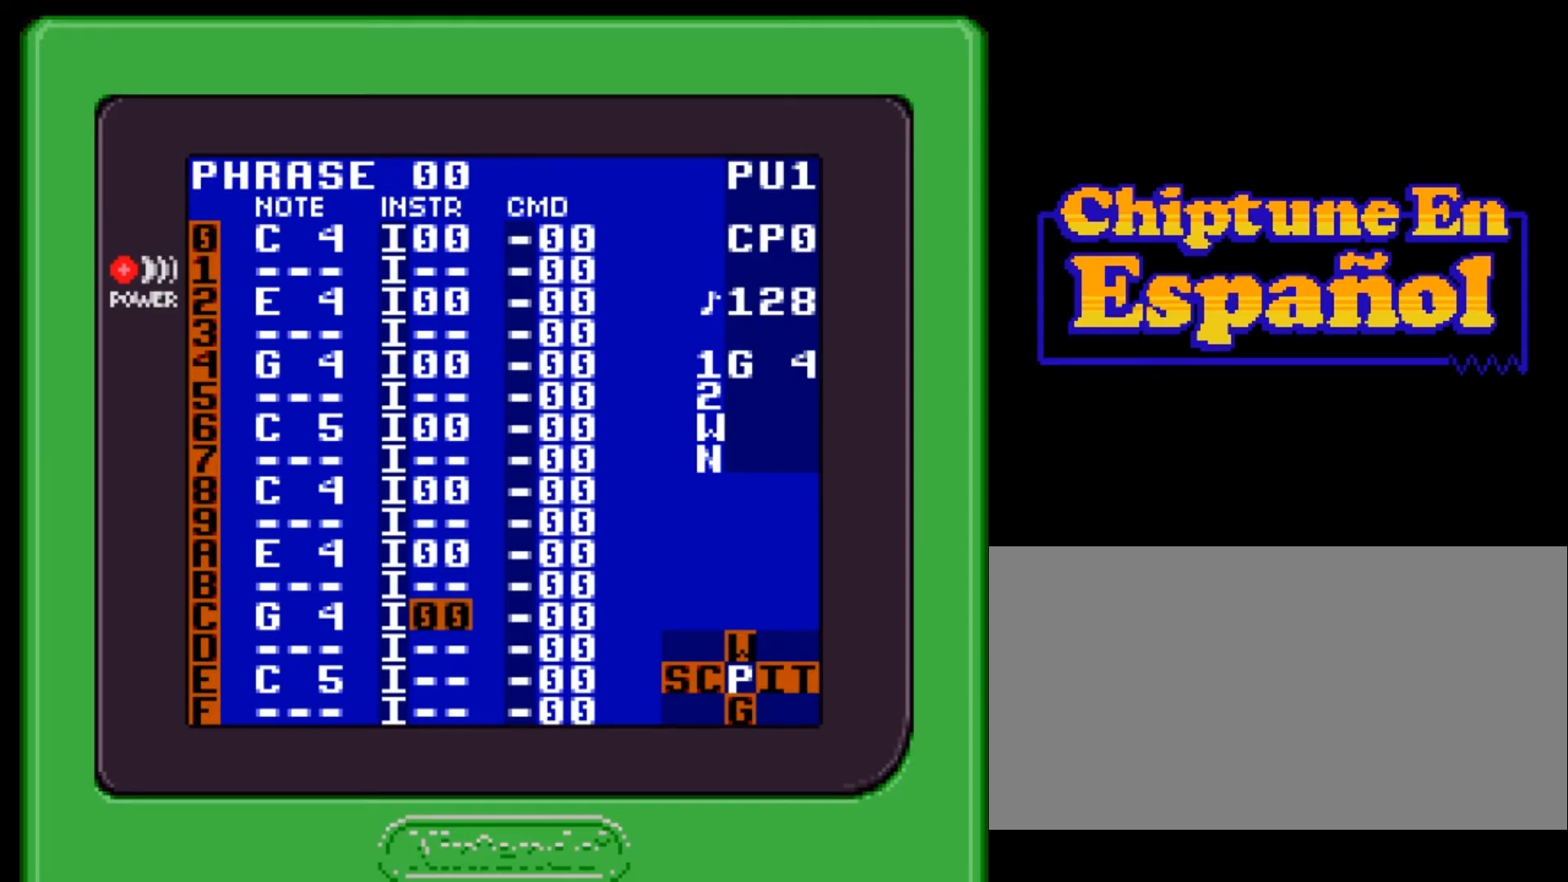
{"buttons": [], "events": [[67, "DPAD_DOWN", "down"], [100, "DPAD_DOWN", "up"], [167, "DPAD_DOWN", "down"], [234, "DPAD_DOWN", "up"]]}
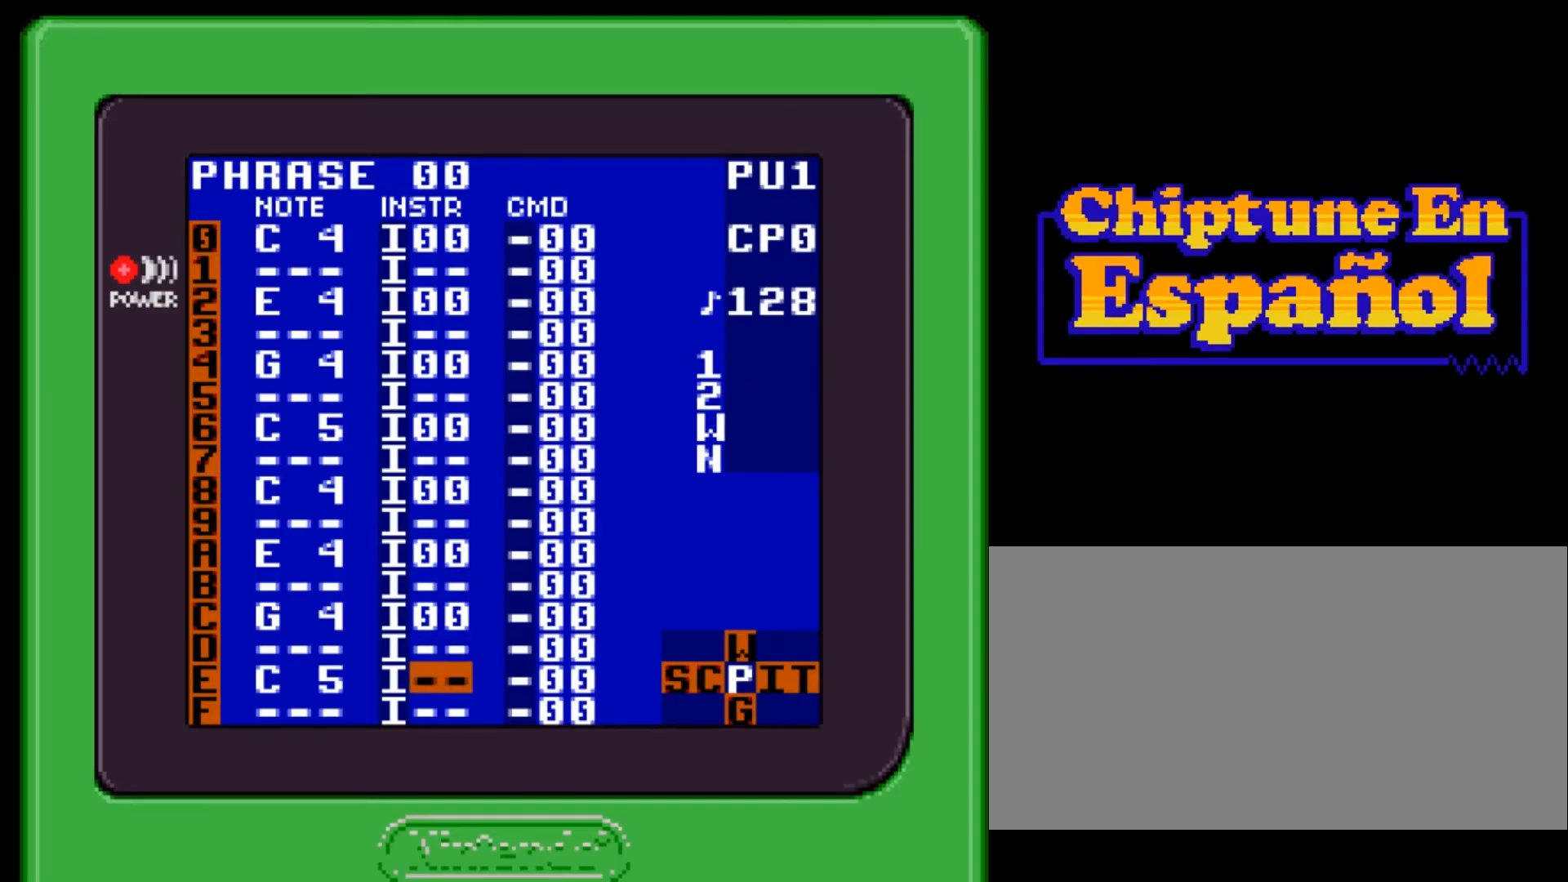
{"buttons": [], "events": [[200, "A", "down"], [233, "A", "up"]]}
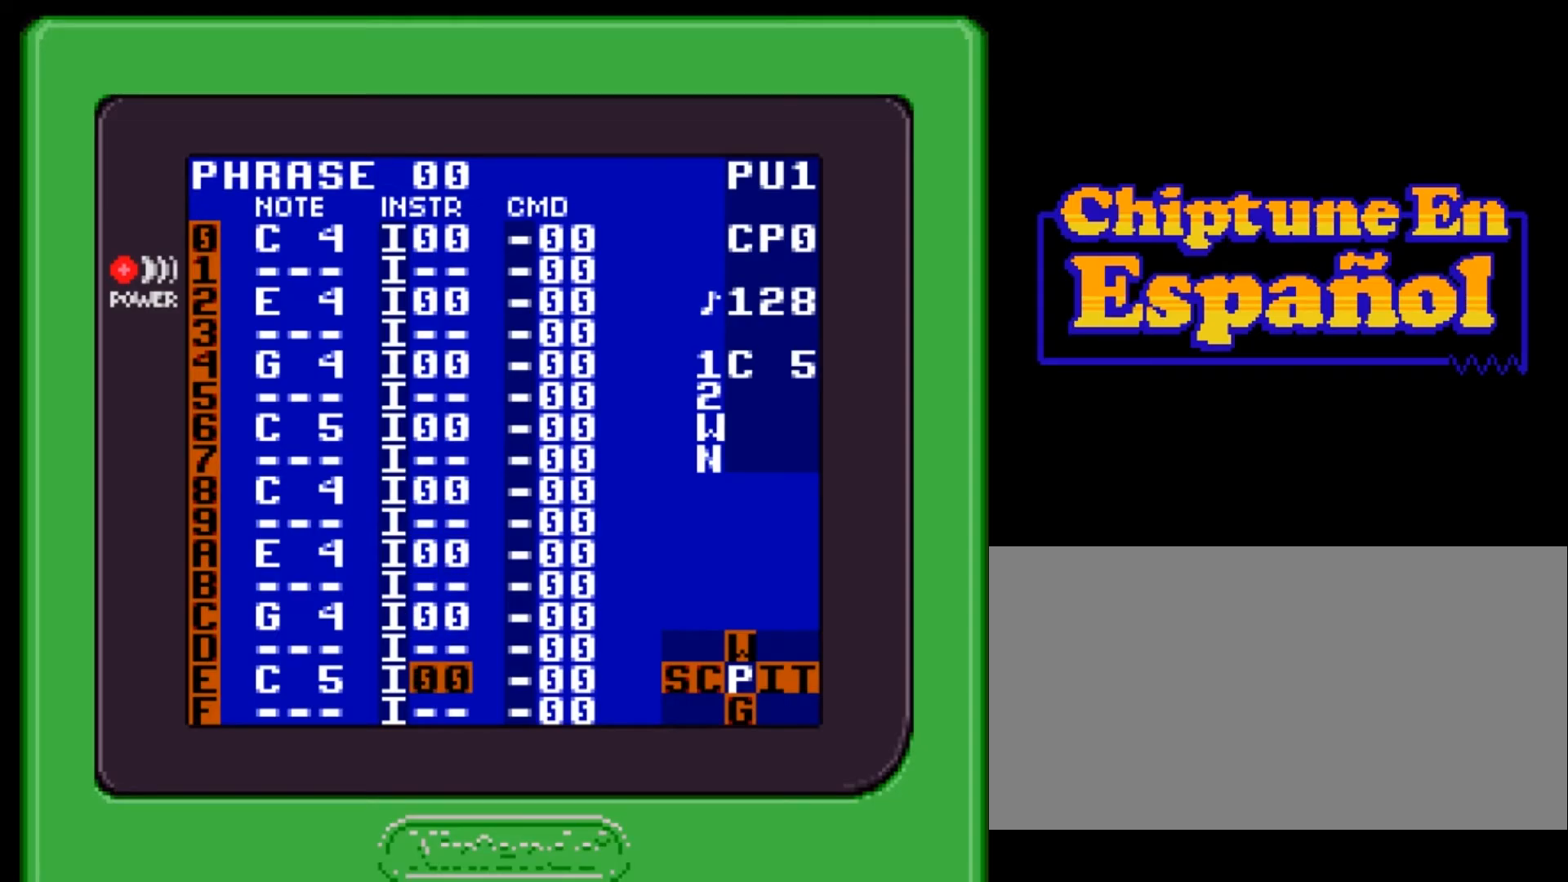
{"buttons": ["DPAD_UP"], "events": [[167, "DPAD_UP", "down"]]}
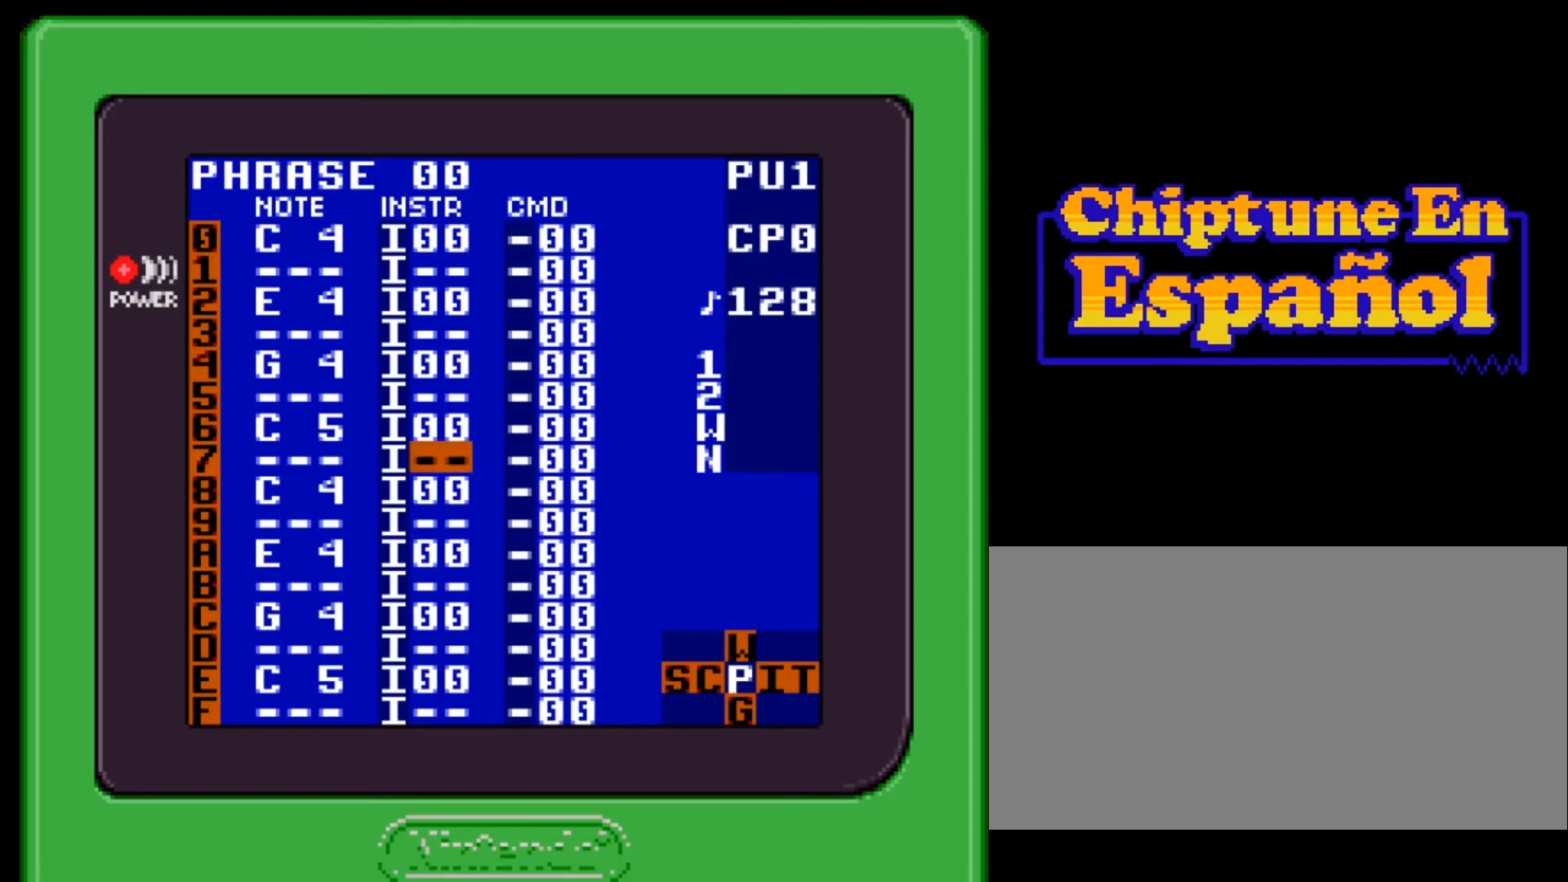
{"buttons": [], "events": [[367, "DPAD_UP", "up"]]}
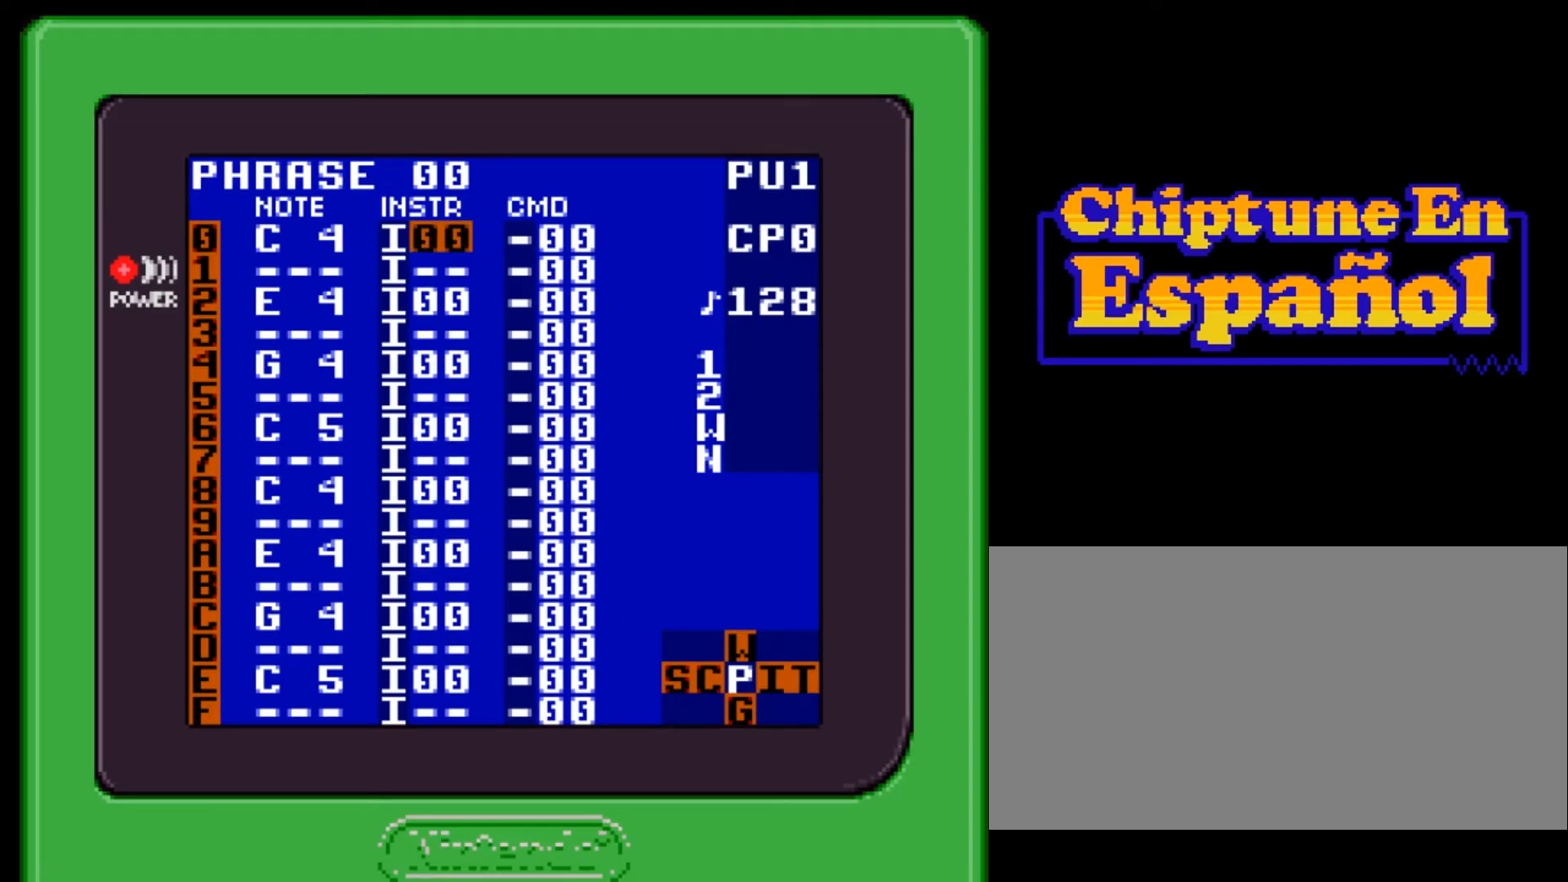
{"buttons": [], "events": []}
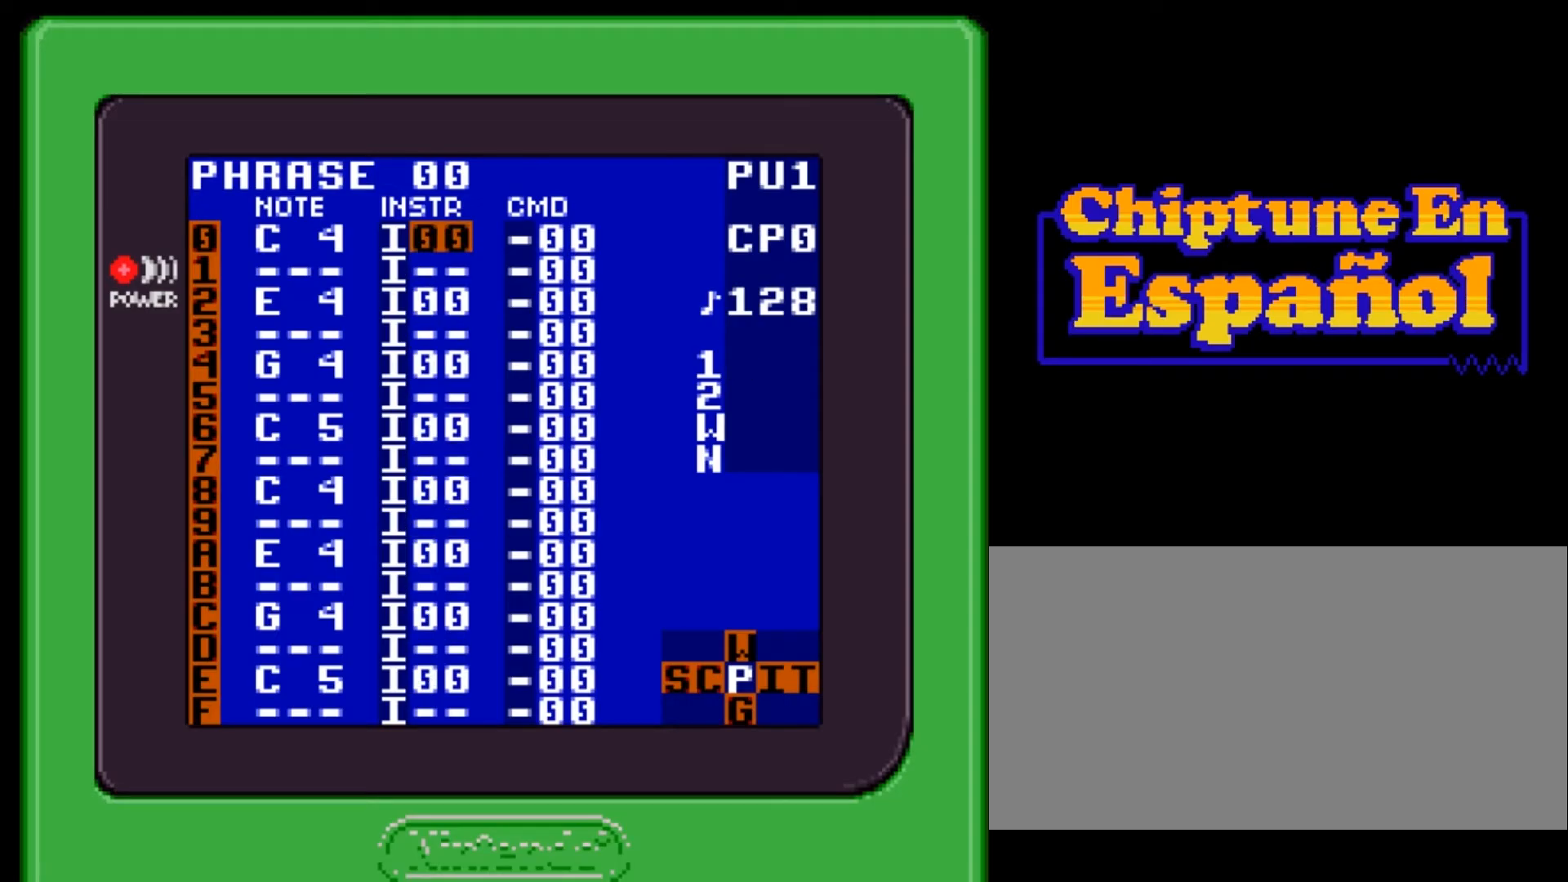
{"buttons": [], "events": []}
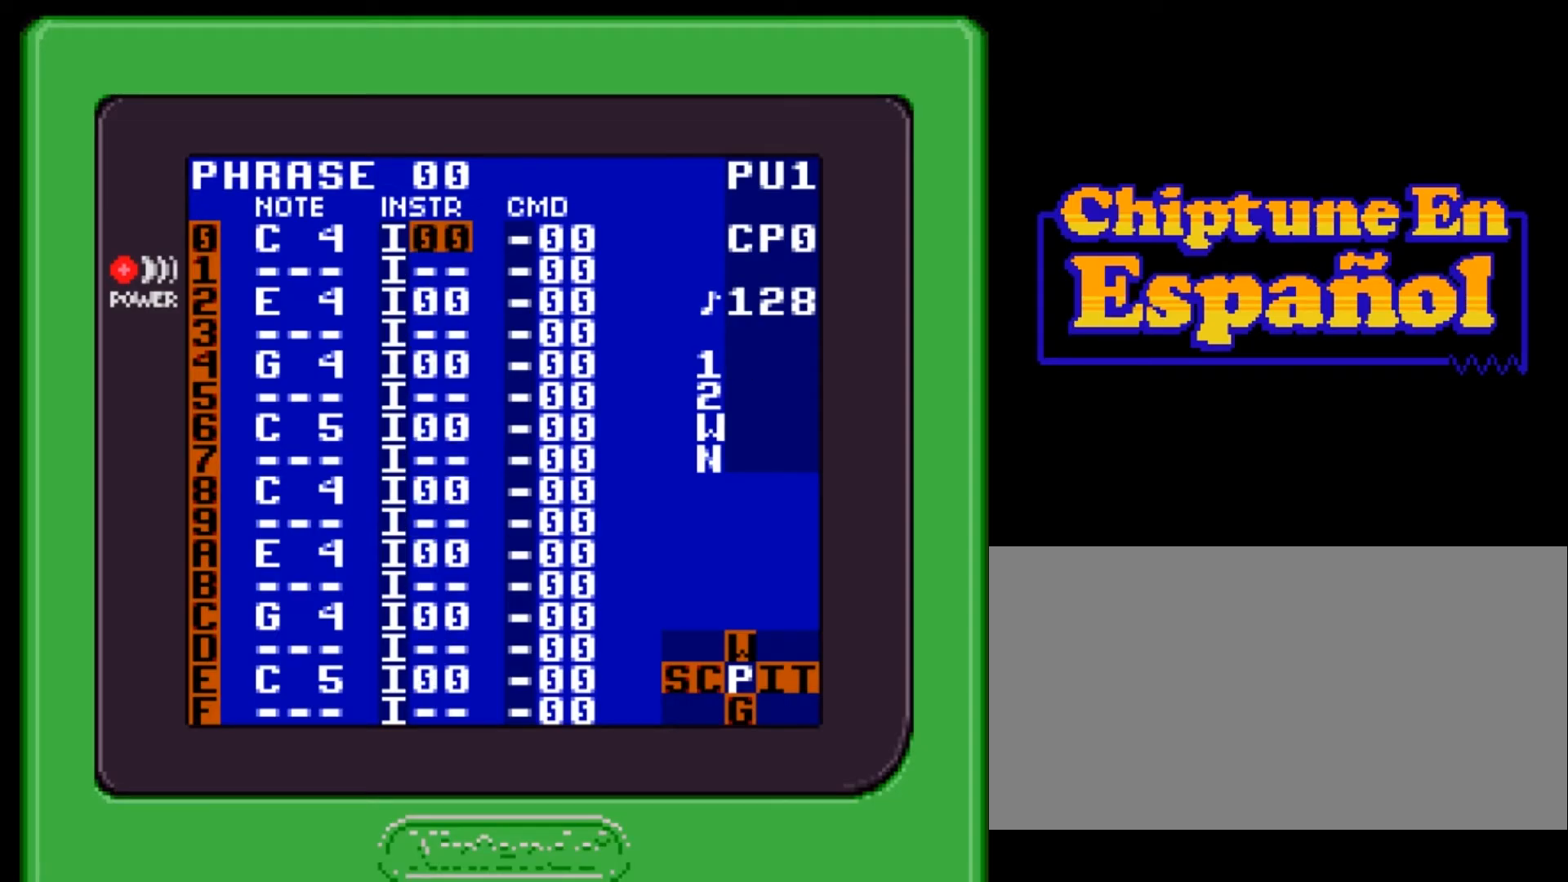
{"buttons": [], "events": []}
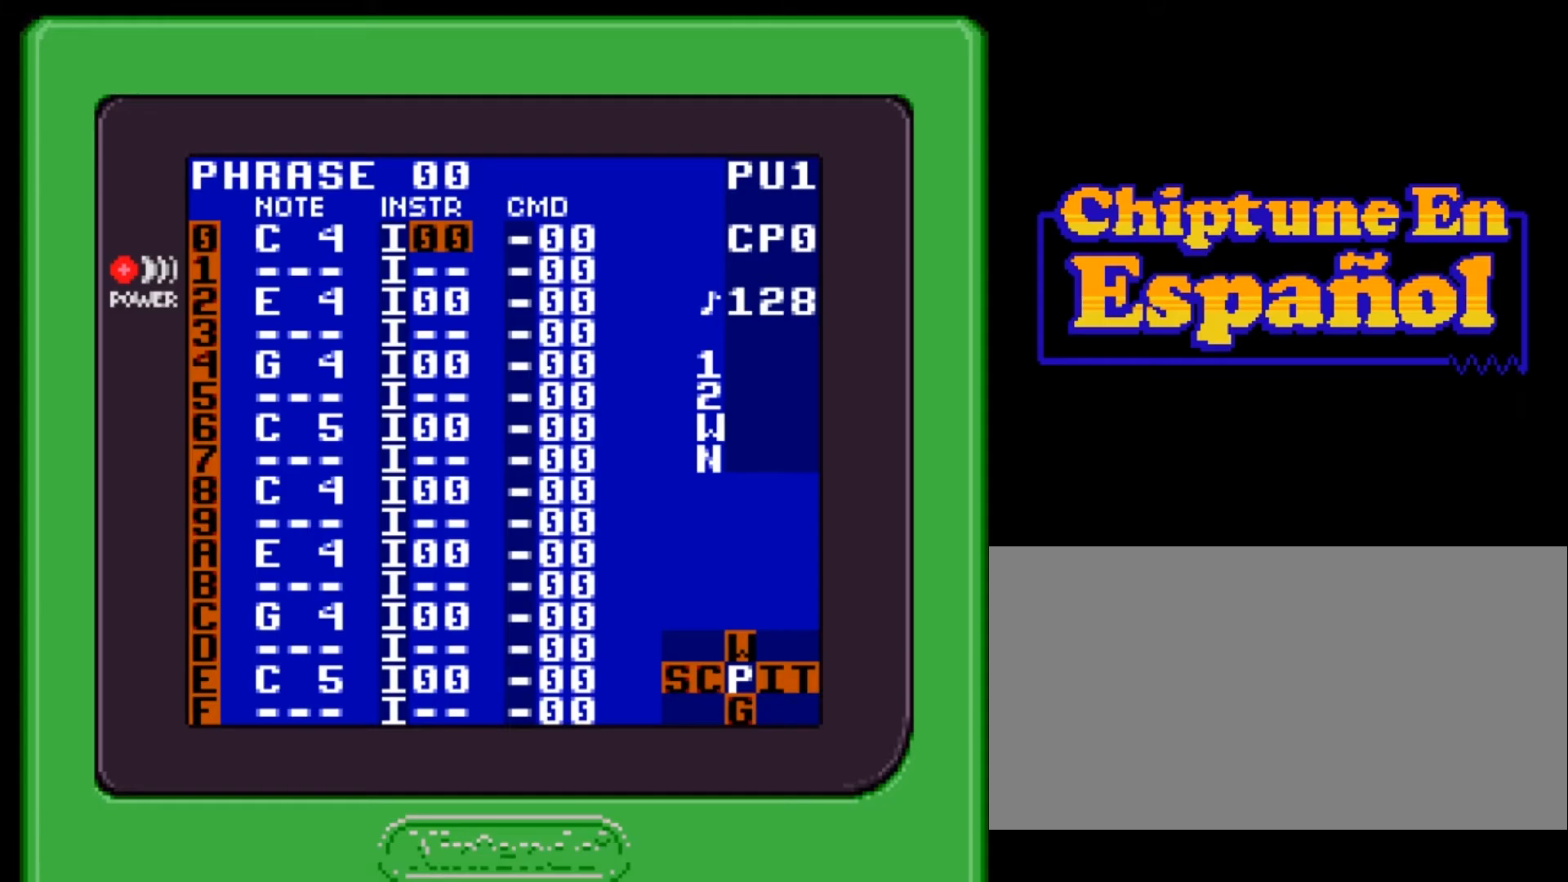
{"buttons": [], "events": []}
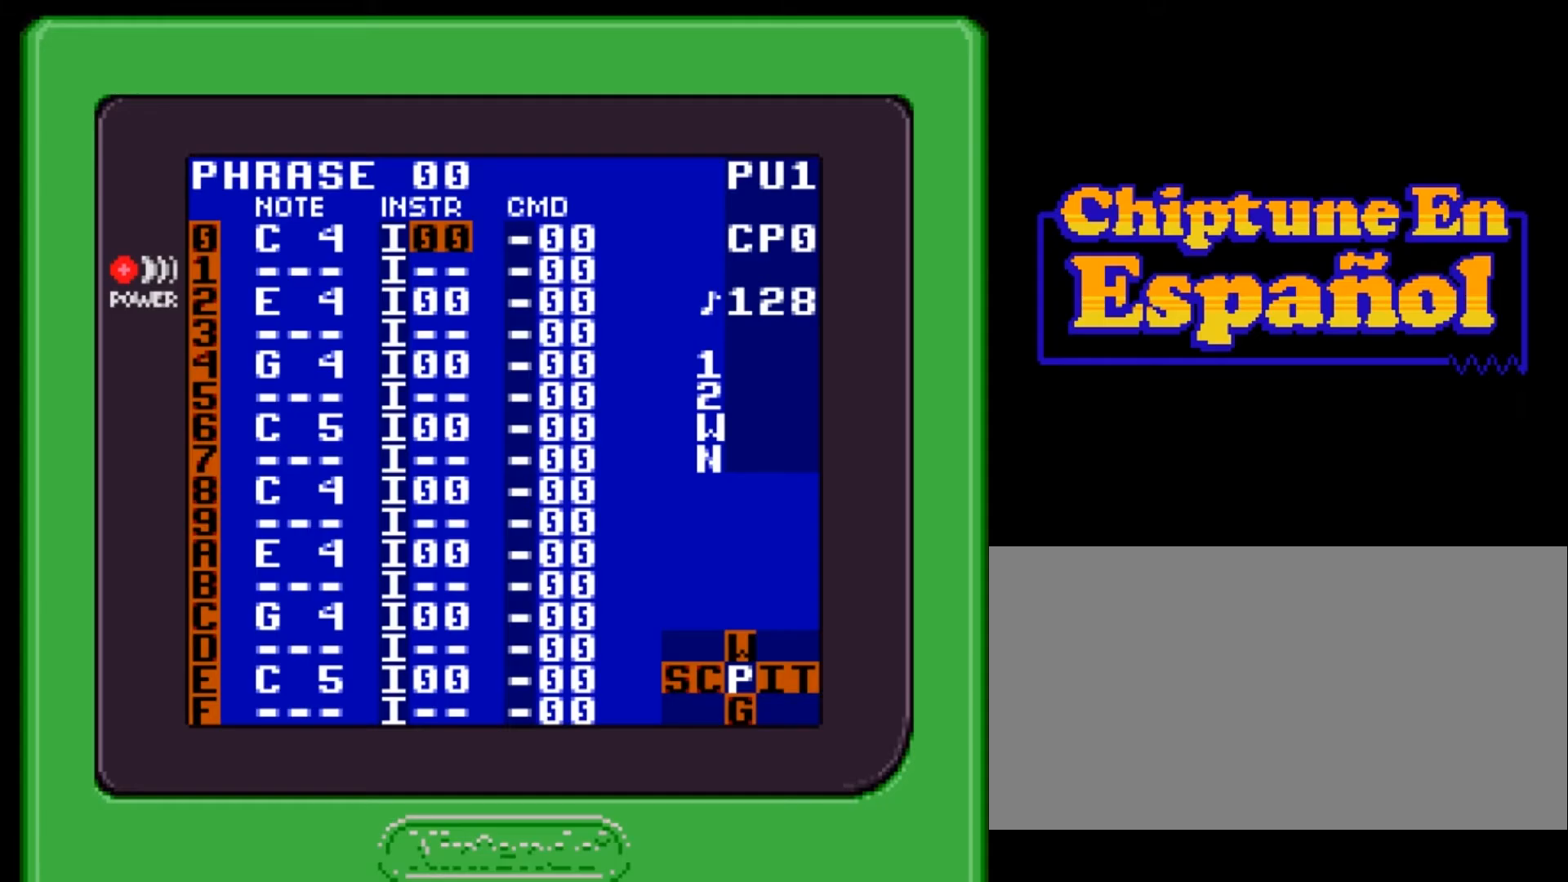
{"buttons": [], "events": []}
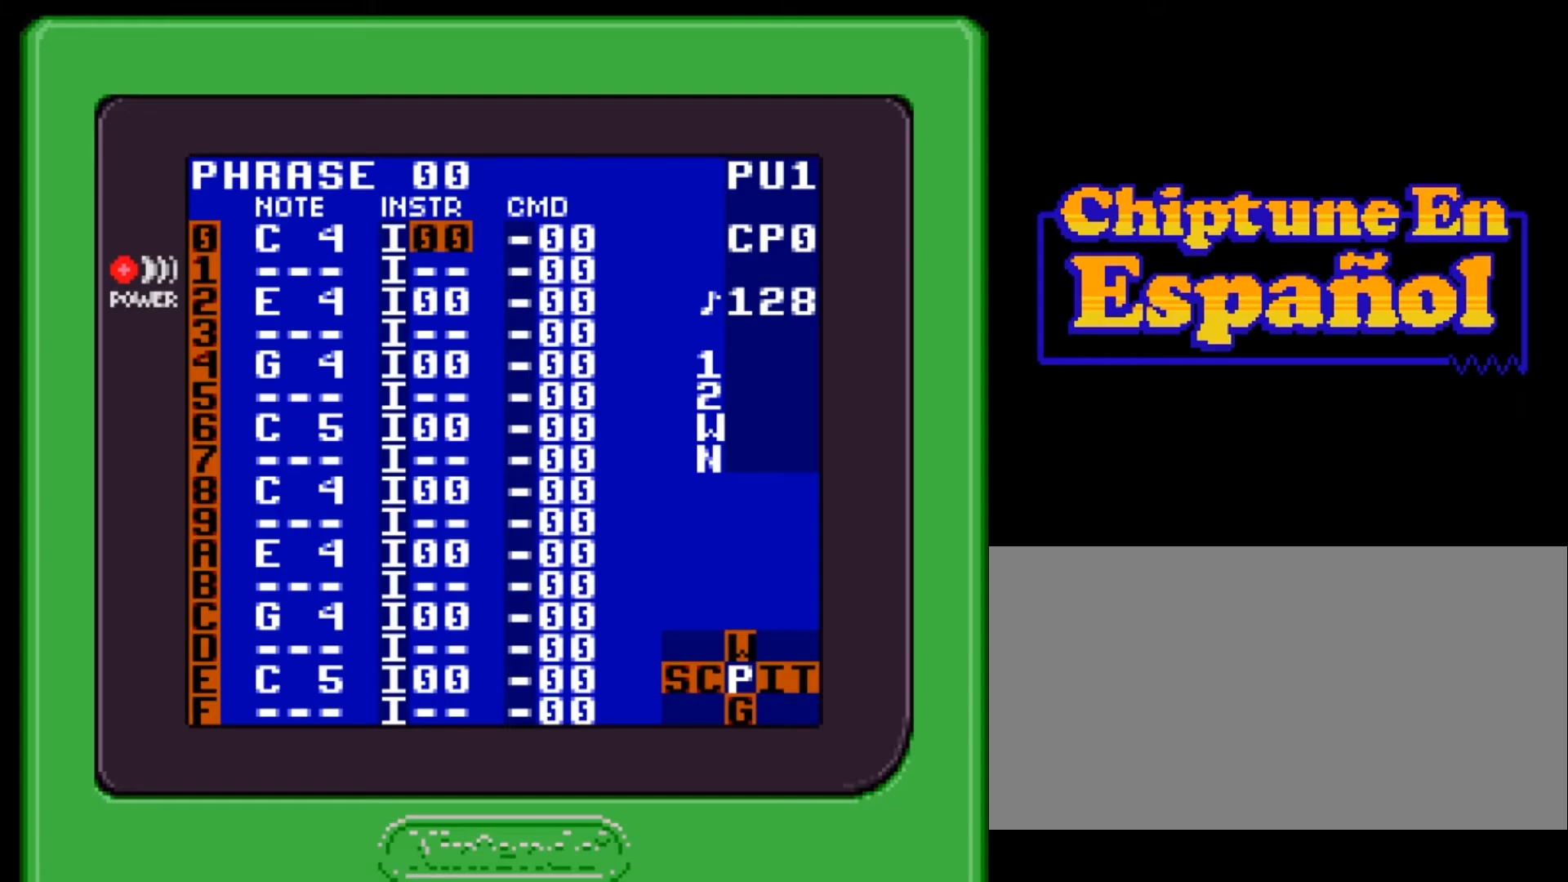
{"buttons": [], "events": []}
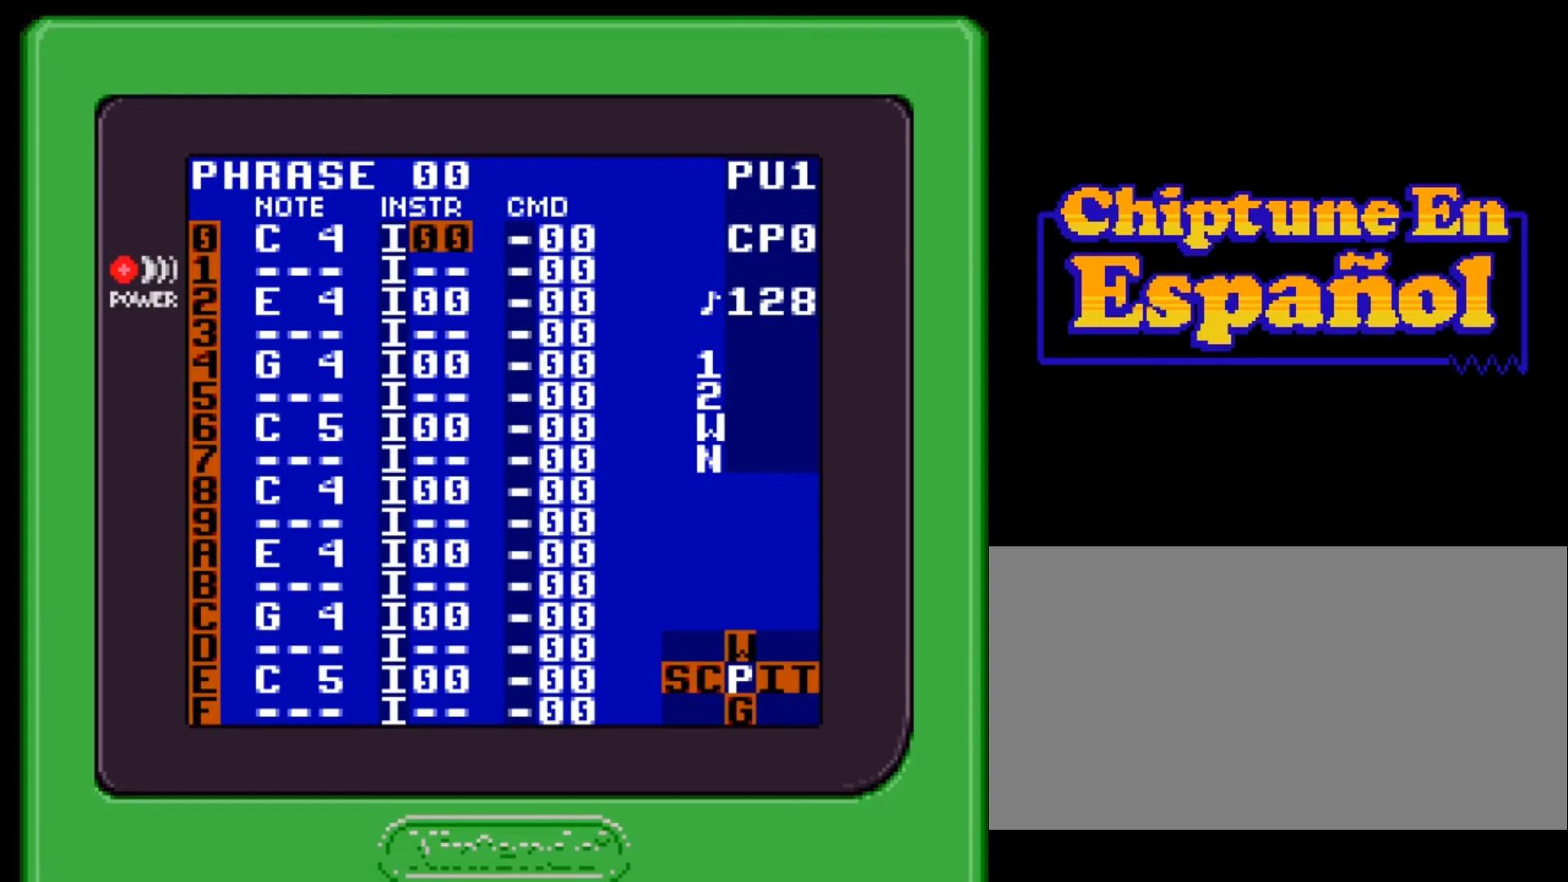
{"buttons": ["SELECT"], "events": [[468, "SELECT", "down"]]}
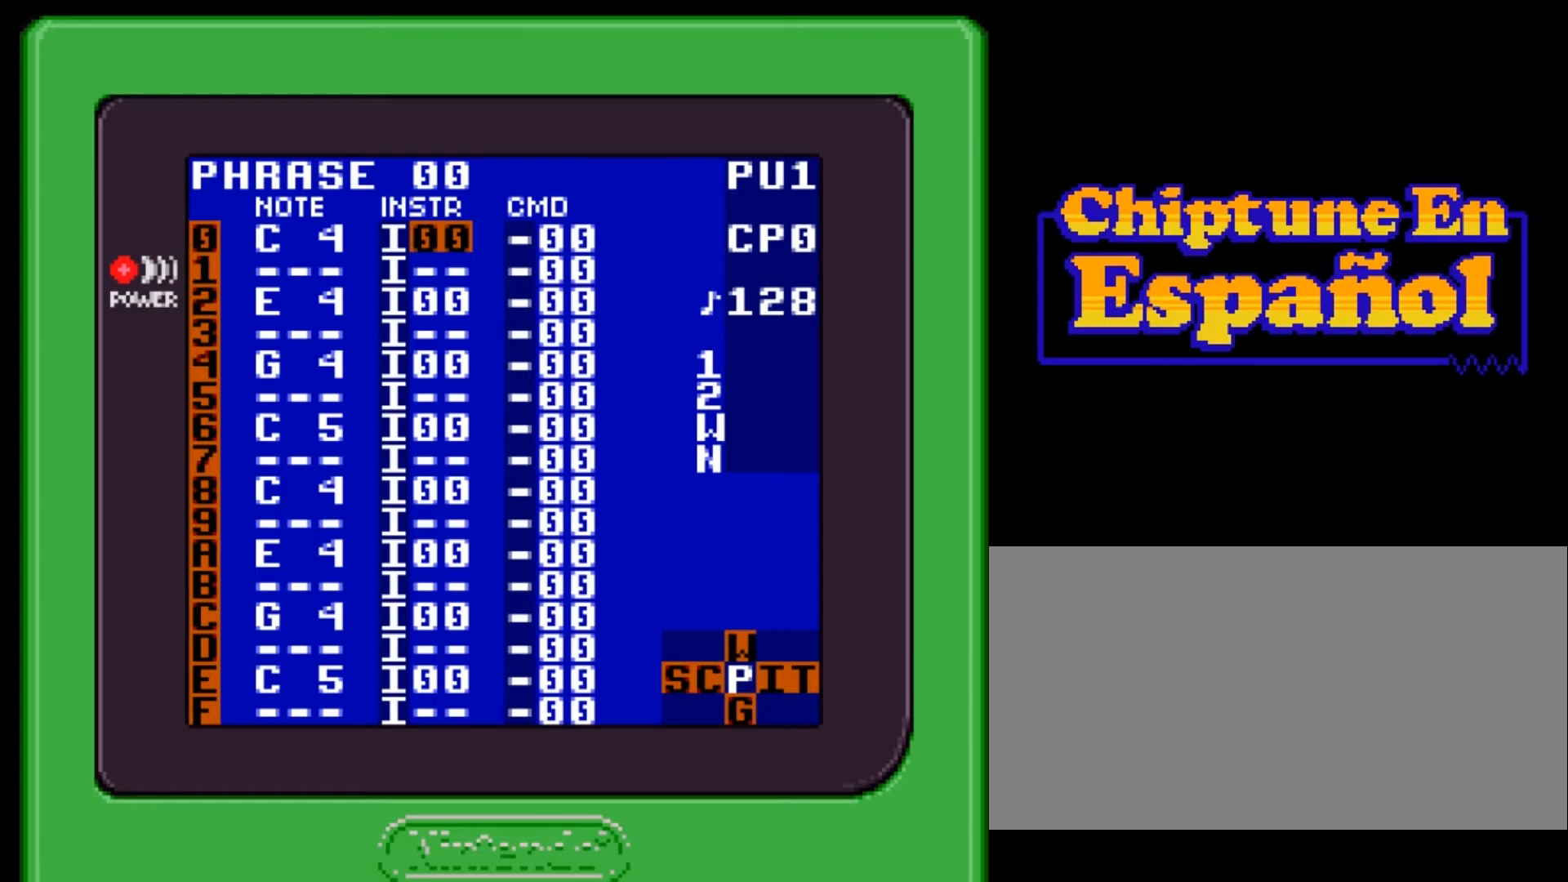
{"buttons": ["SELECT"], "events": []}
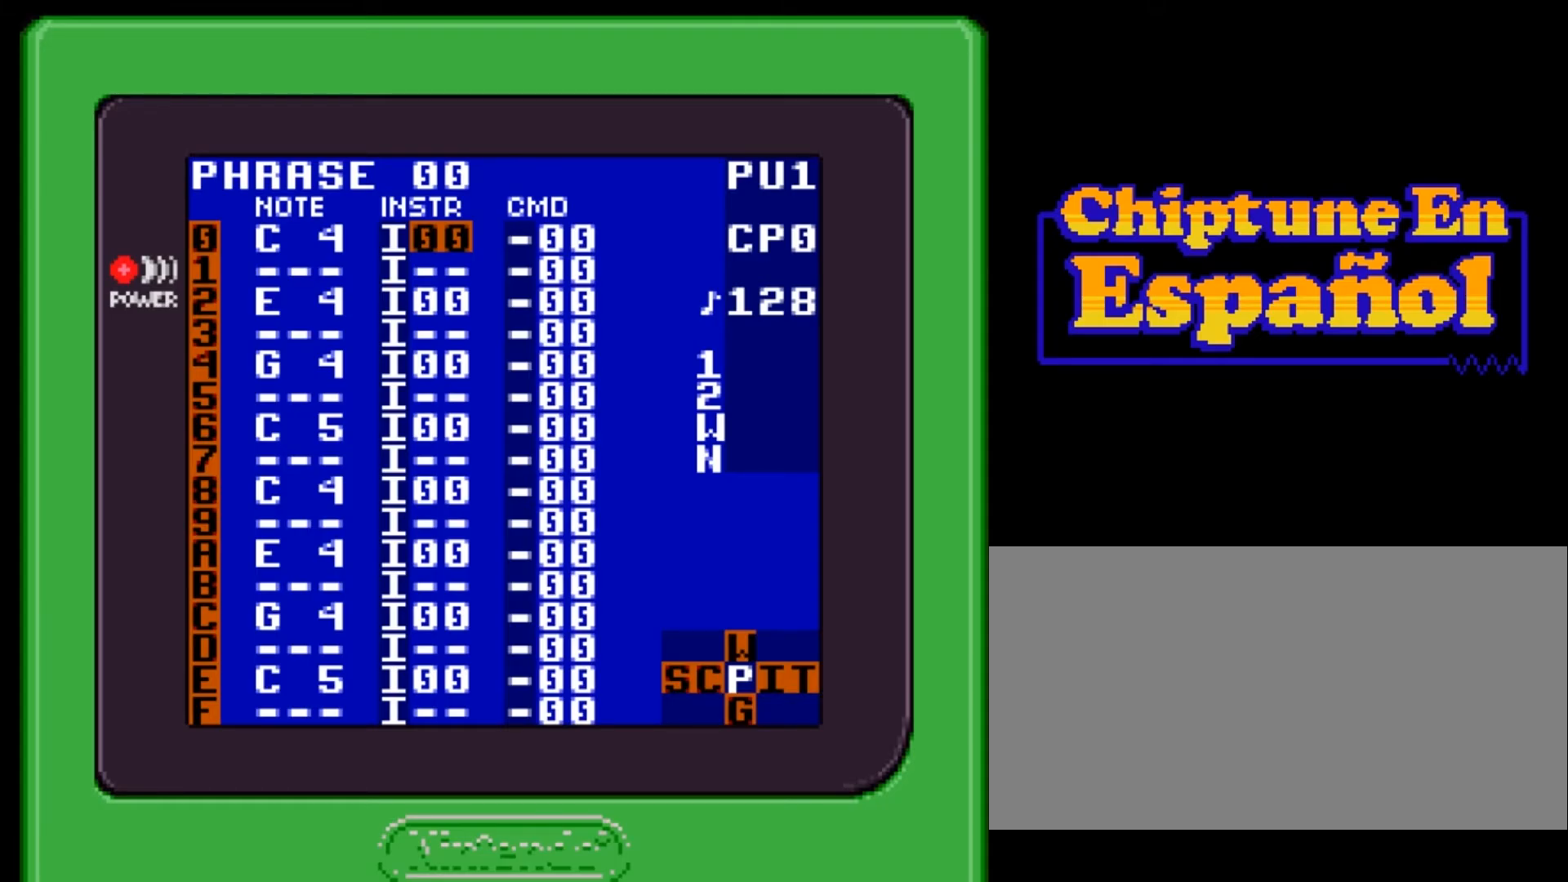
{"buttons": ["SELECT"], "events": [[401, "DPAD_RIGHT", "down"], [501, "DPAD_RIGHT", "up"]]}
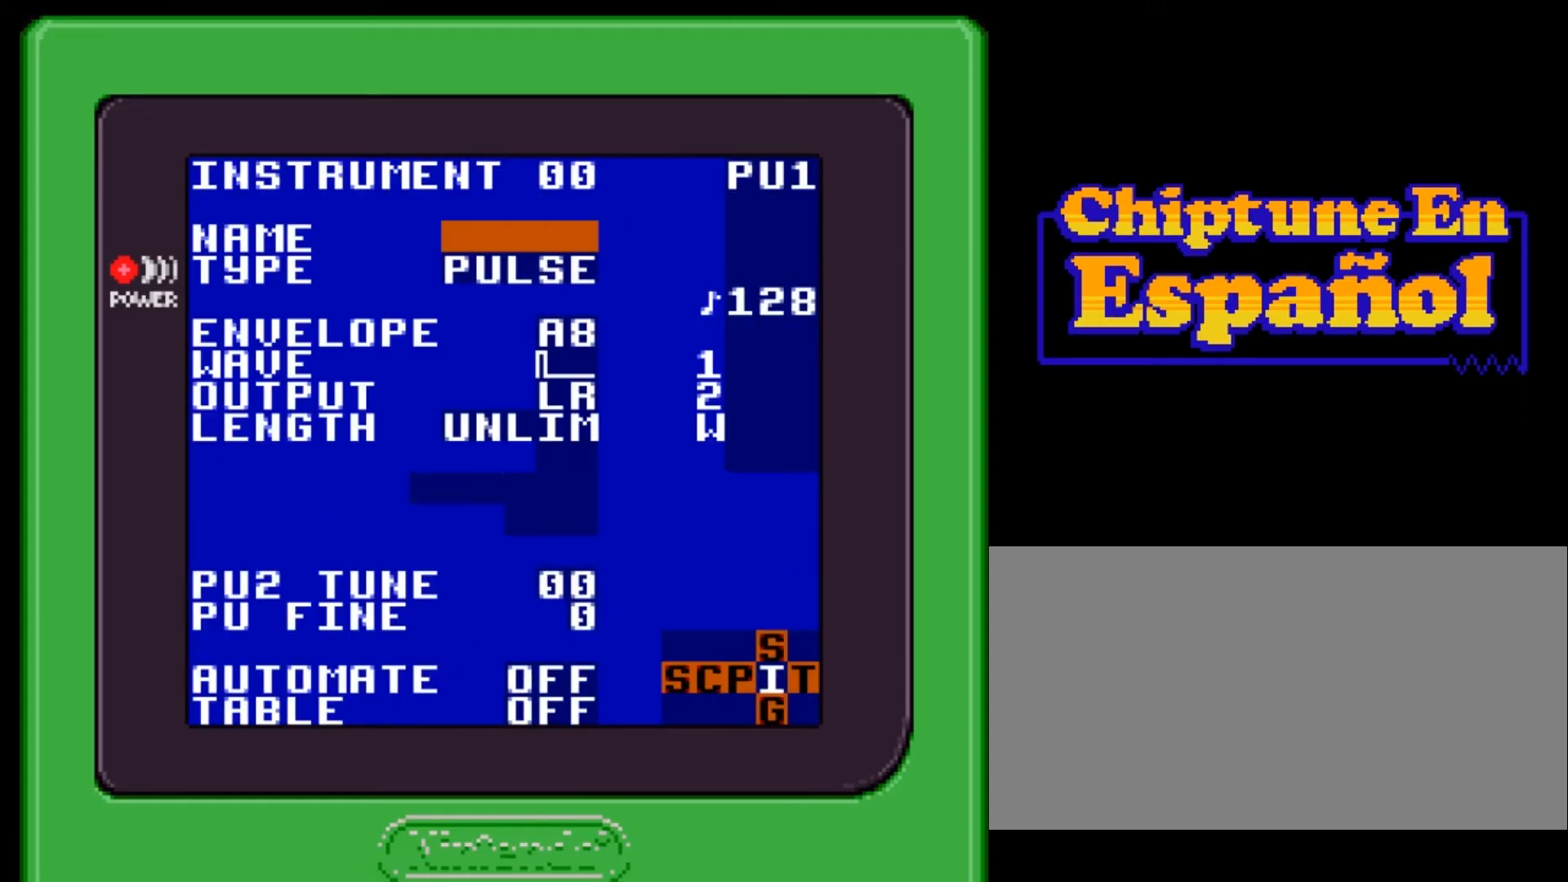
{"buttons": [], "events": [[367, "SELECT", "up"]]}
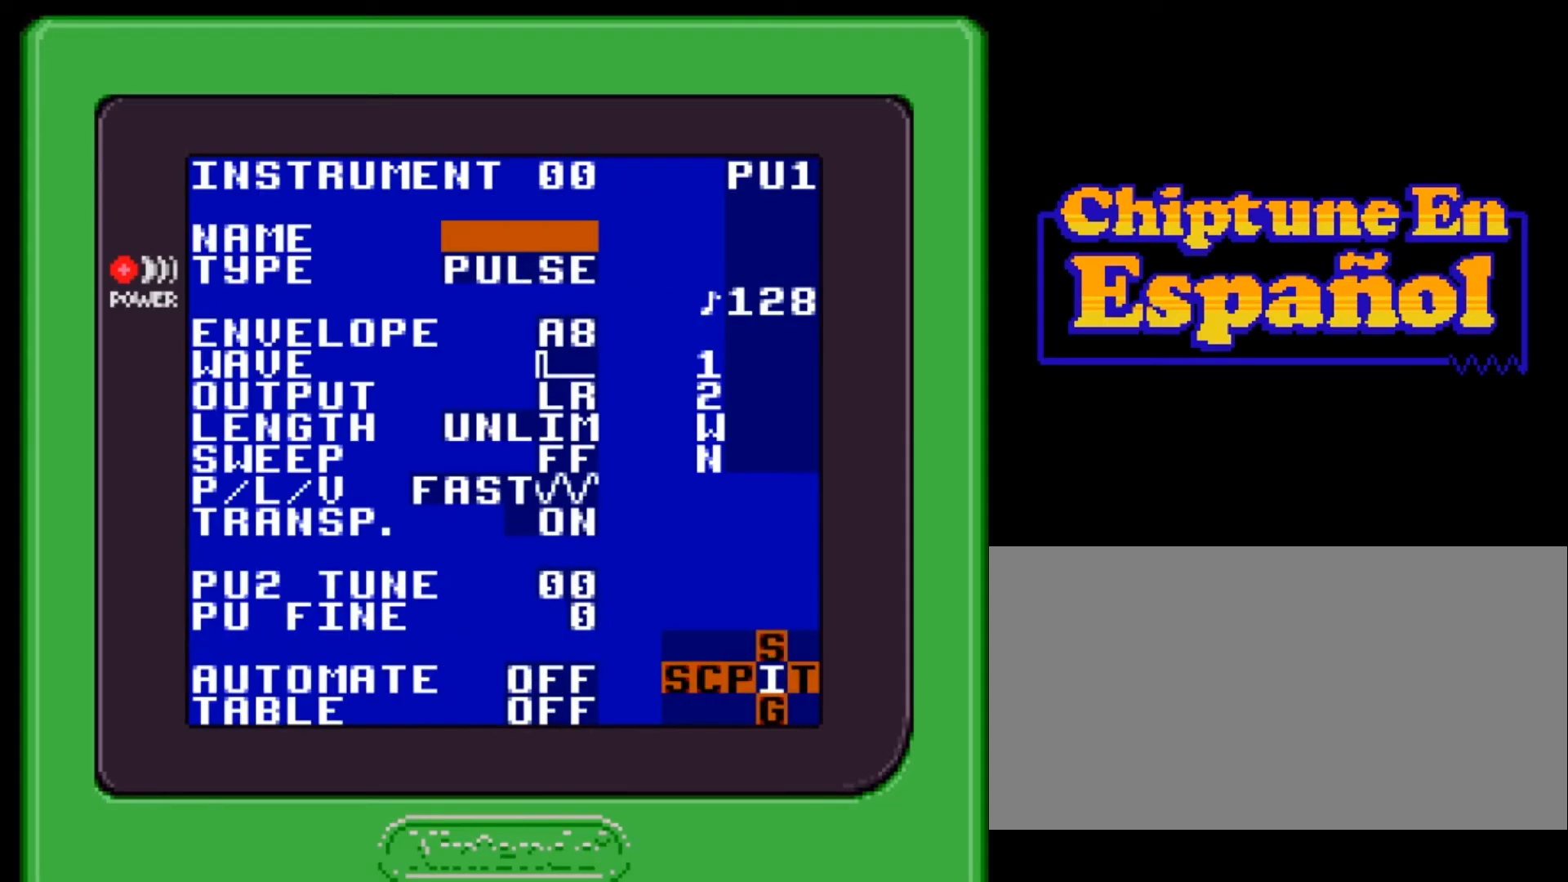
{"buttons": [], "events": []}
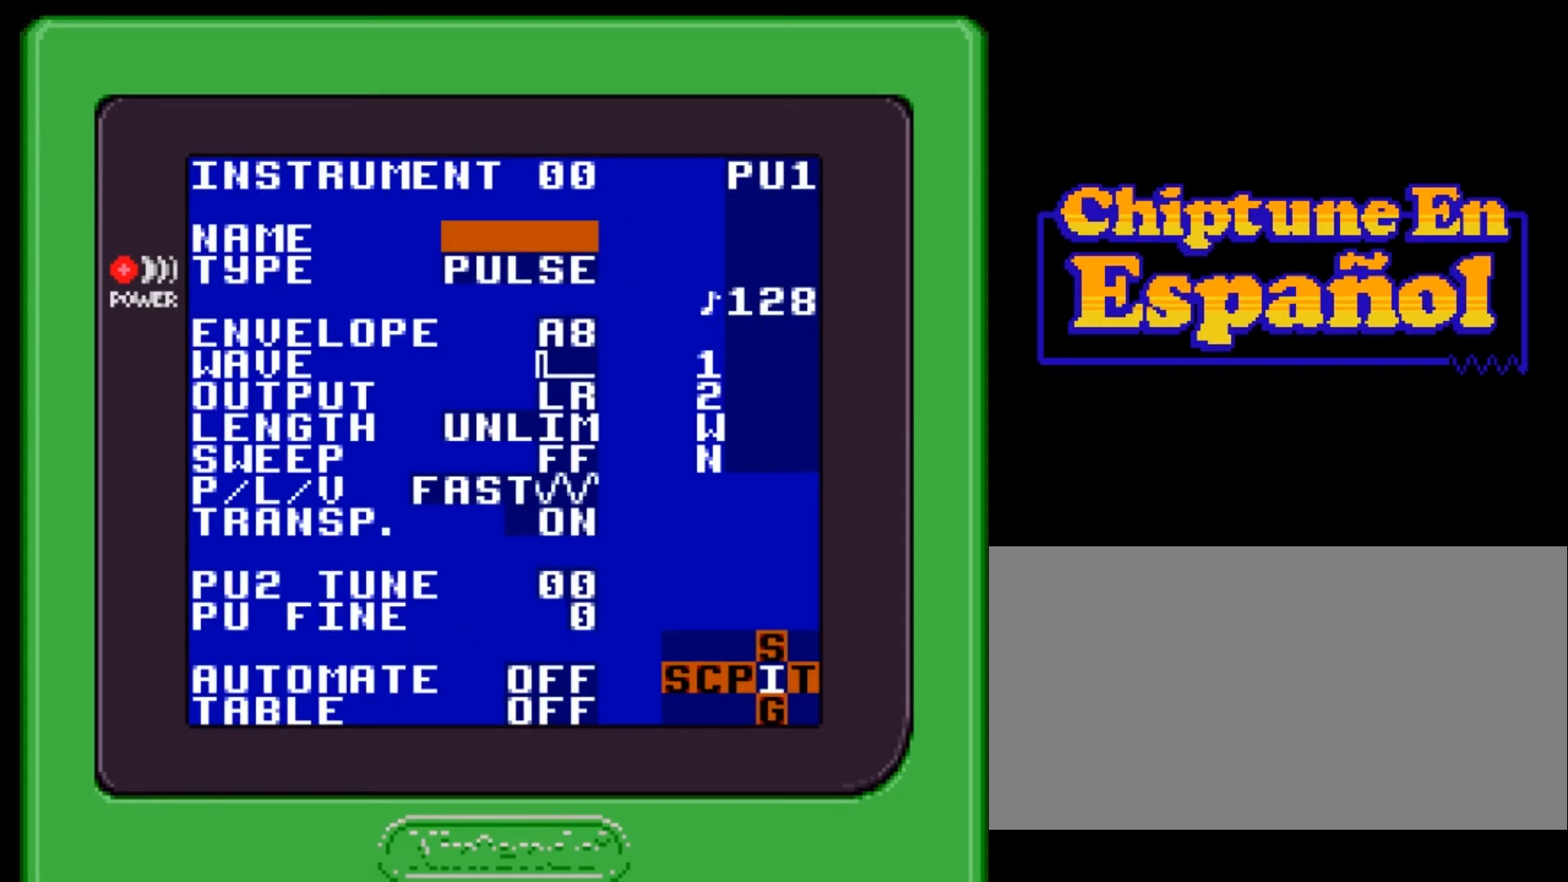
{"buttons": [], "events": []}
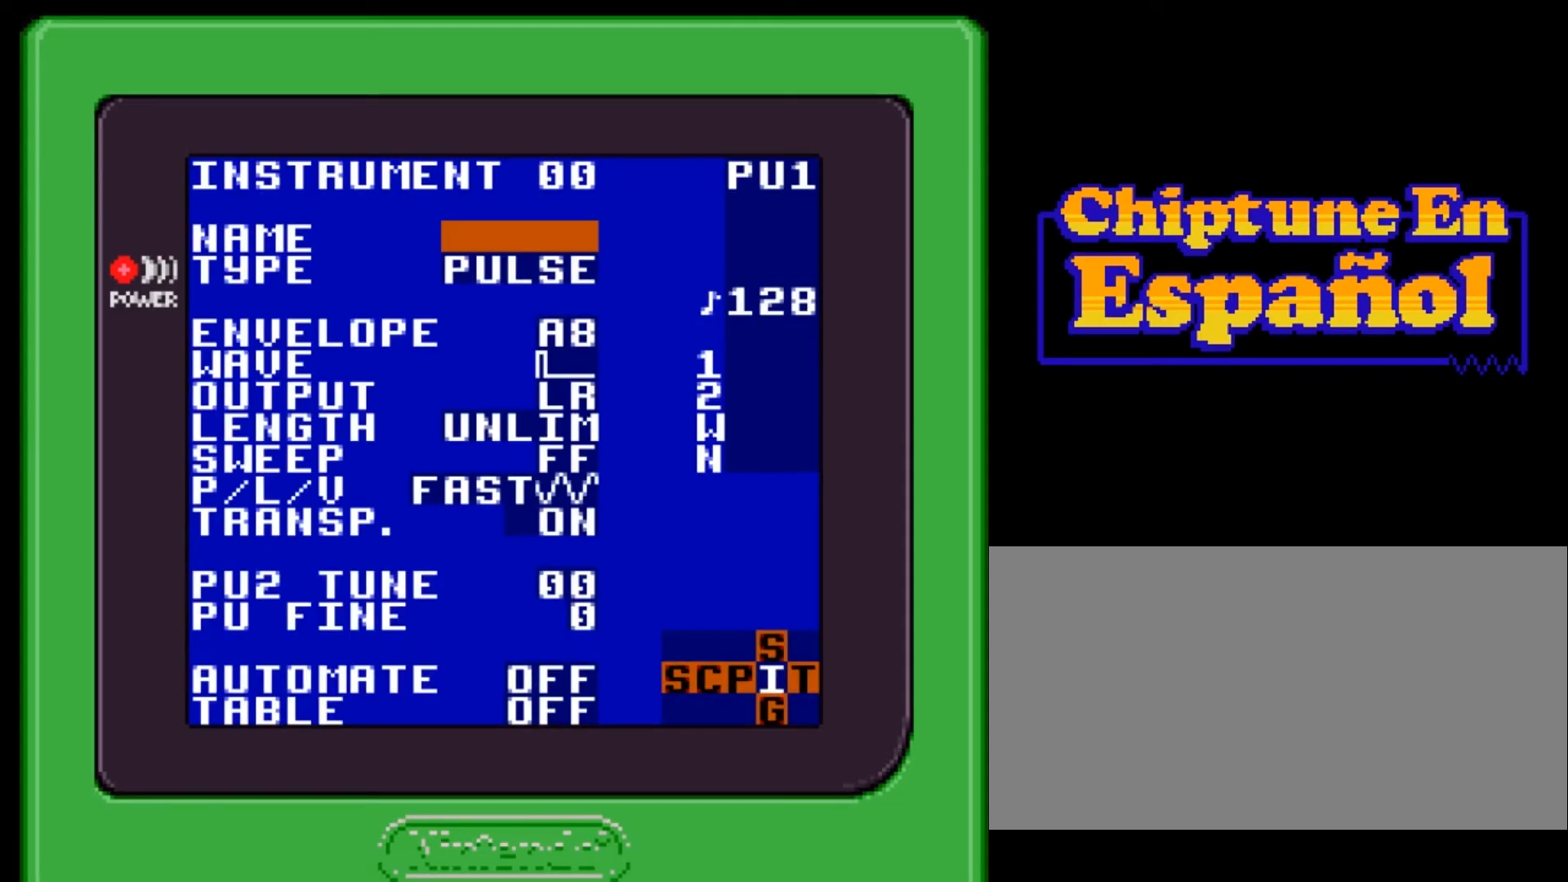
{"buttons": [], "events": []}
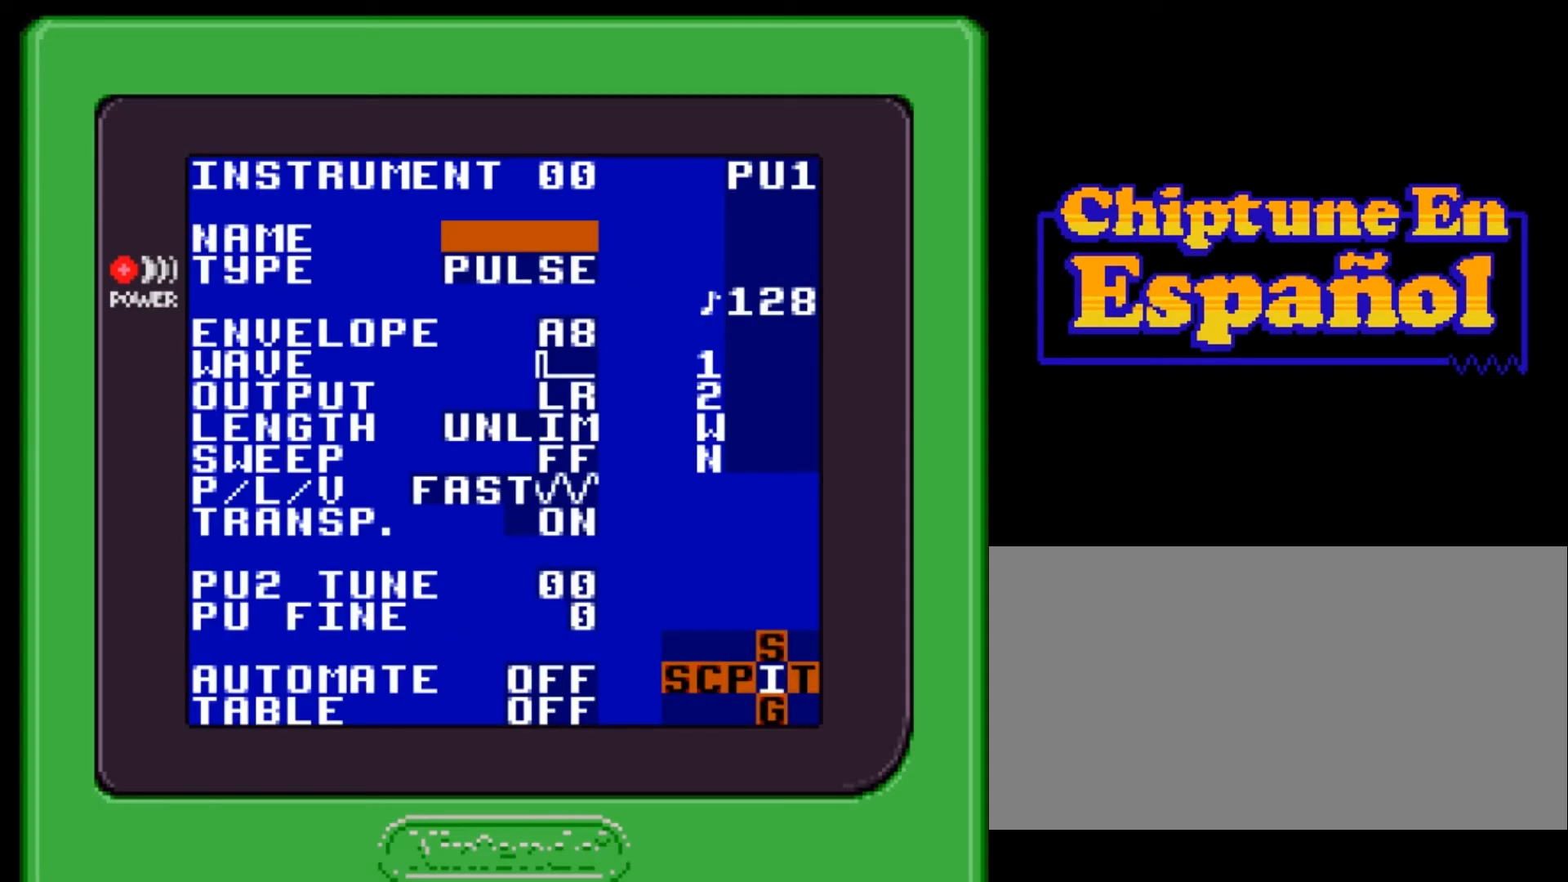
{"buttons": [], "events": []}
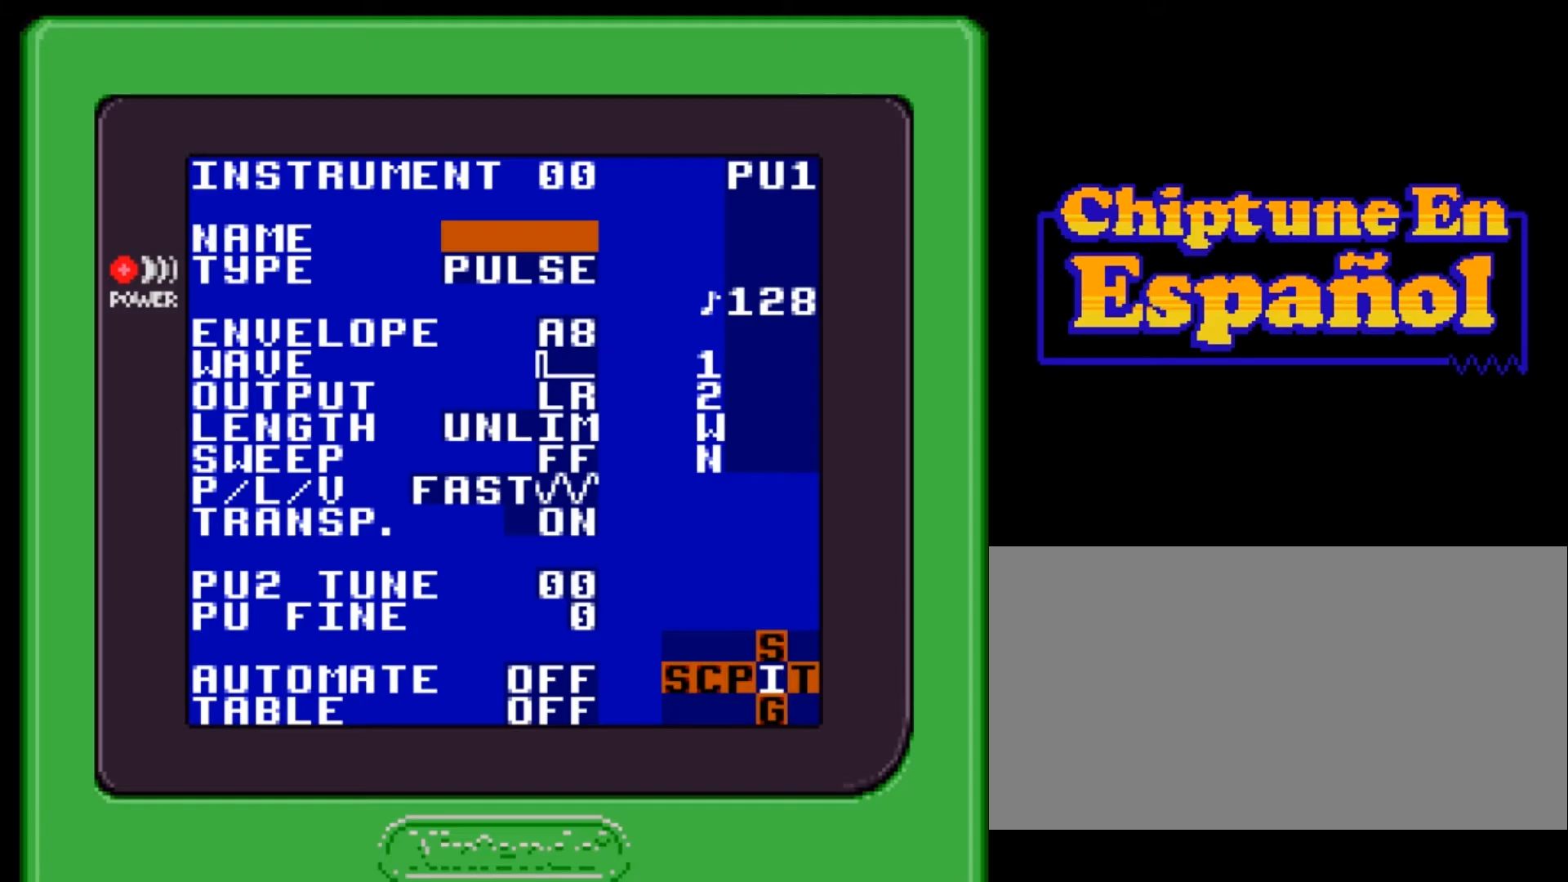
{"buttons": [], "events": []}